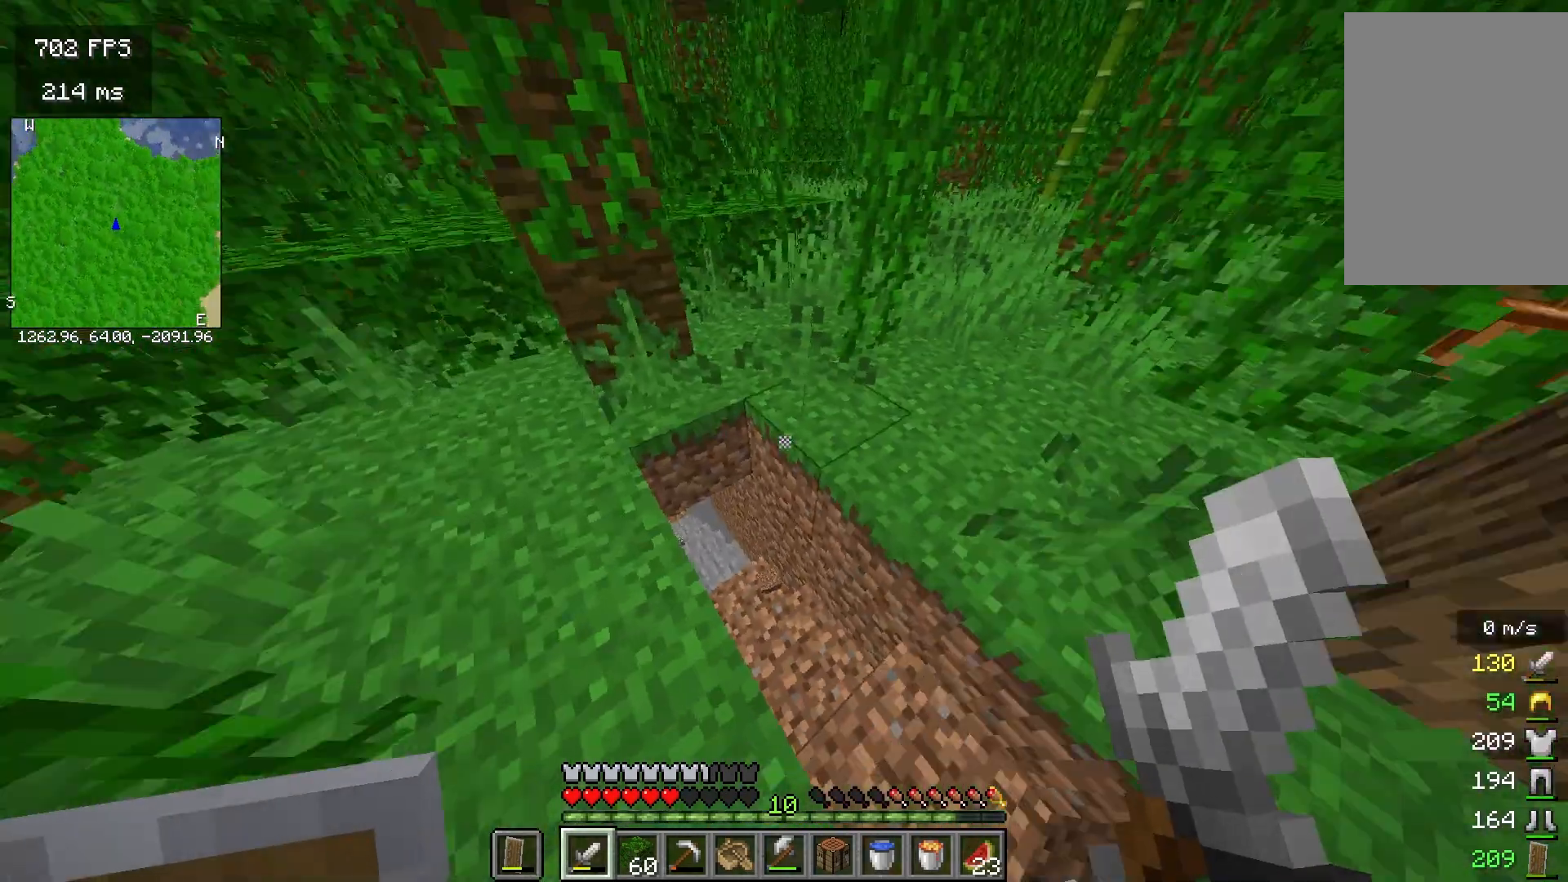
Gameplay with keyboard and mouse; each line is a JSON object with the keys and mouse buttons held at the frame after it. "events" lists presses ("down") and releases ("up") of "a", "d", "s", "space", "w", "mouse_left" and "mouse_right" between this image and that frame as [ms after this image, input, new state], when the widget could be followed in between. "mouse_left", "mouse_right" = the "left", "right" buttons of the "mouse" list. No other keys are recorded. Fast repeated clicks can show as one long hold. Mouse movement is not recorded.
{"keys": ["w"], "mouse": [], "events": [[333, "w", "down"]]}
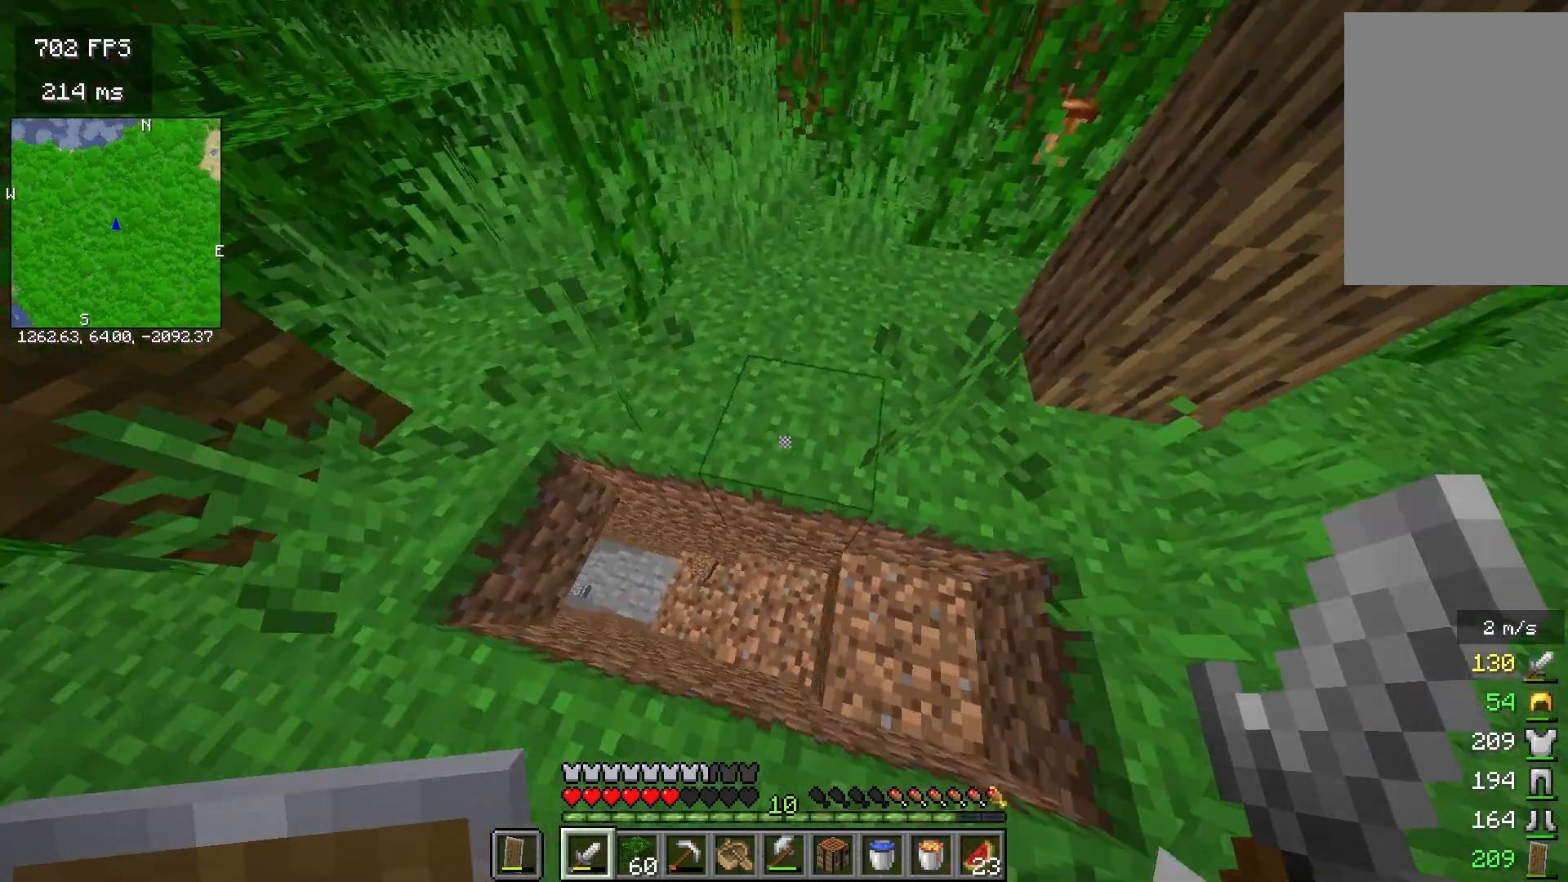
{"keys": ["w"], "mouse": [], "events": [[33, "w", "up"], [133, "w", "down"]]}
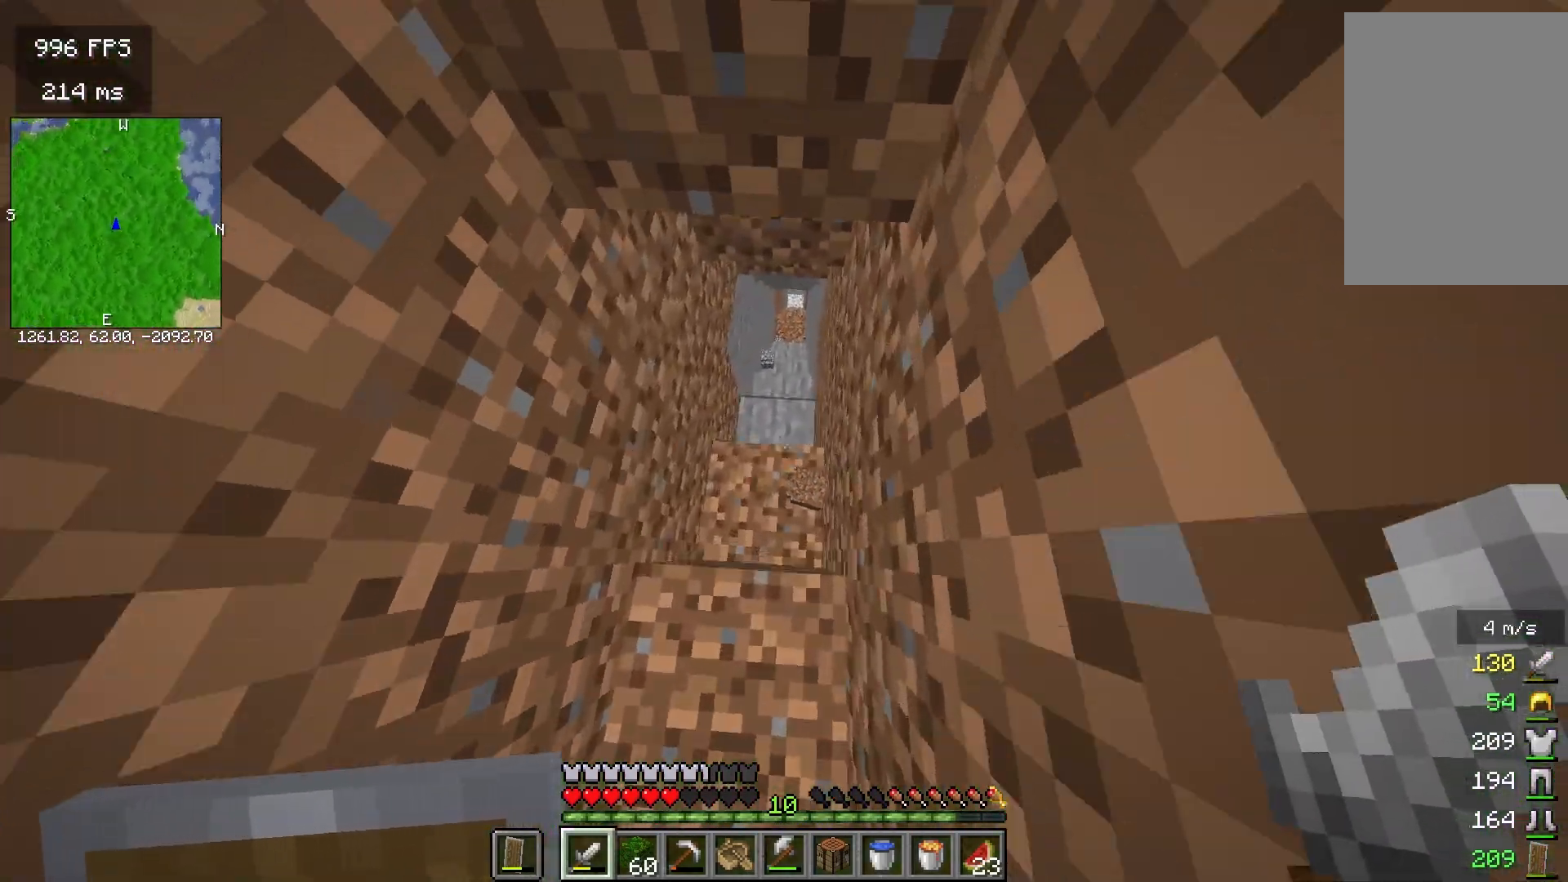
{"keys": ["w"], "mouse": [], "events": []}
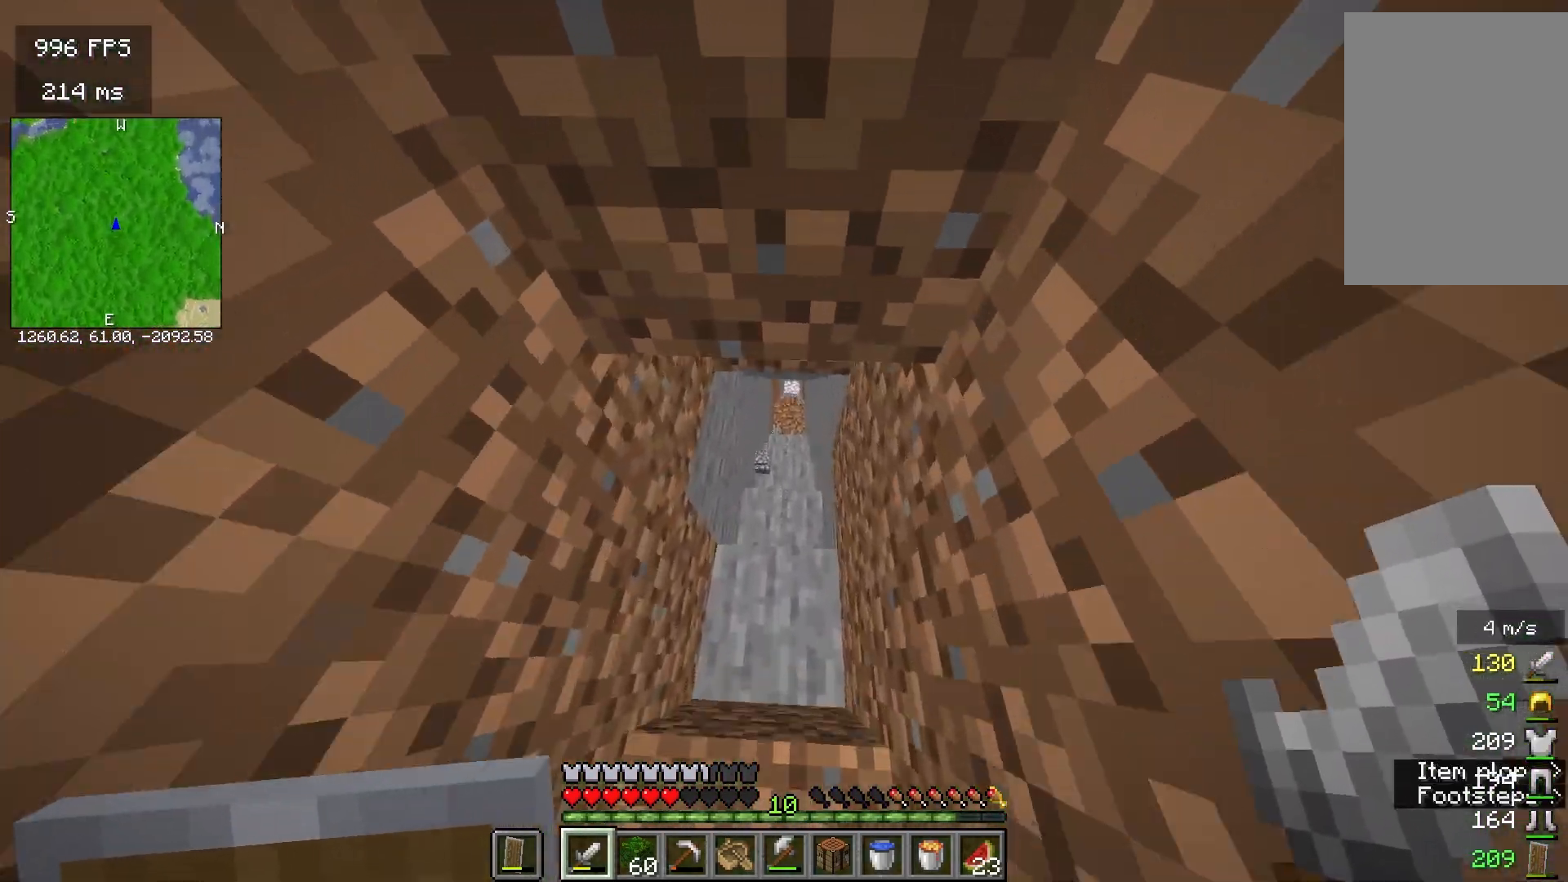
{"keys": ["w"], "mouse": [], "events": []}
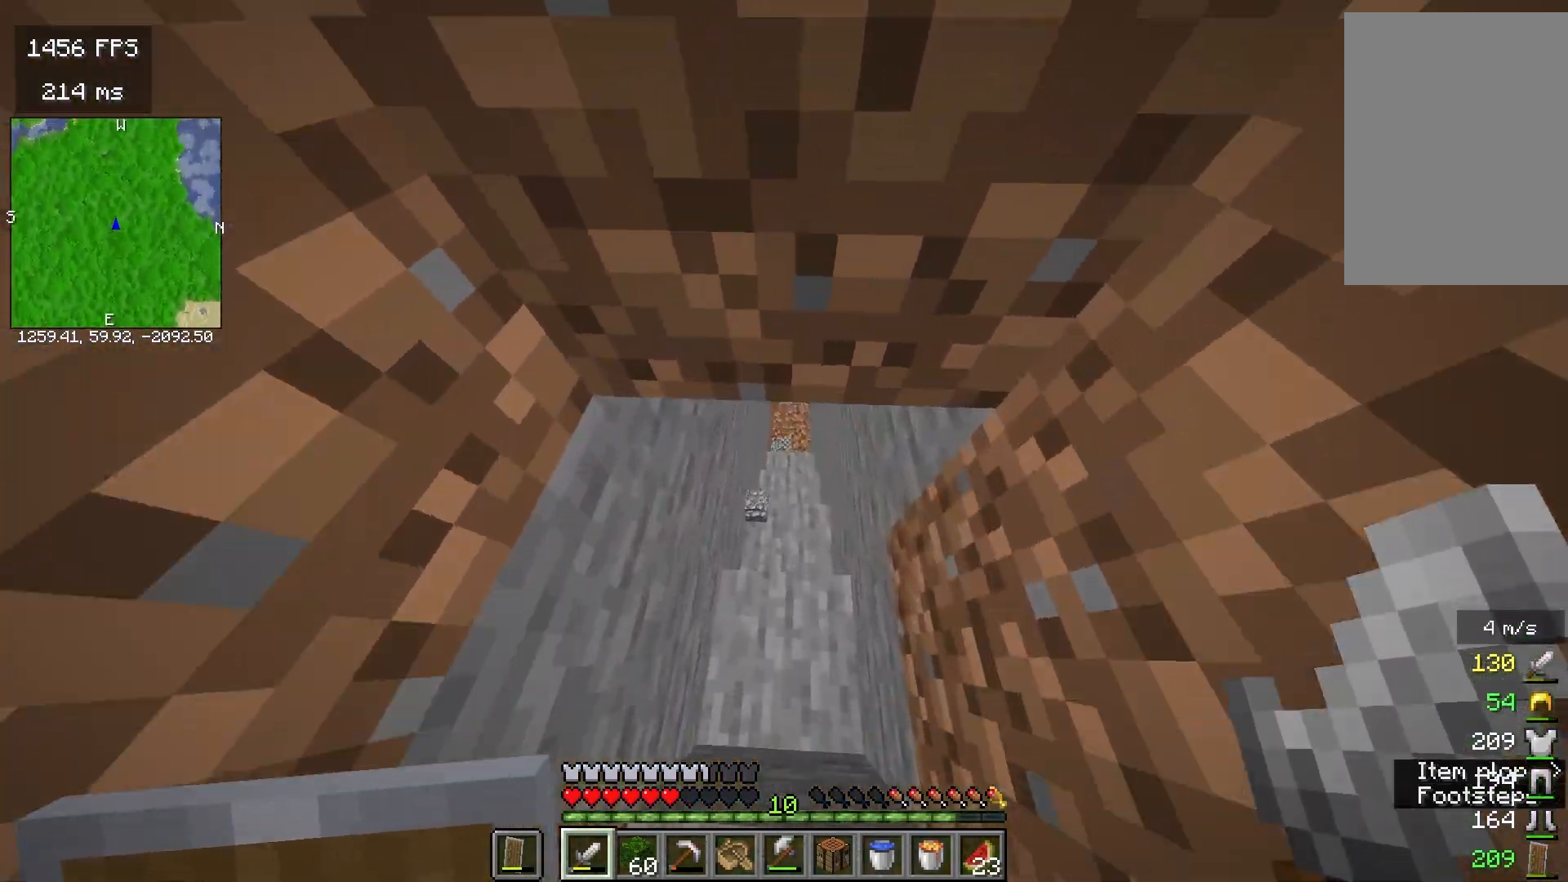
{"keys": [], "mouse": [], "events": [[317, "w", "up"]]}
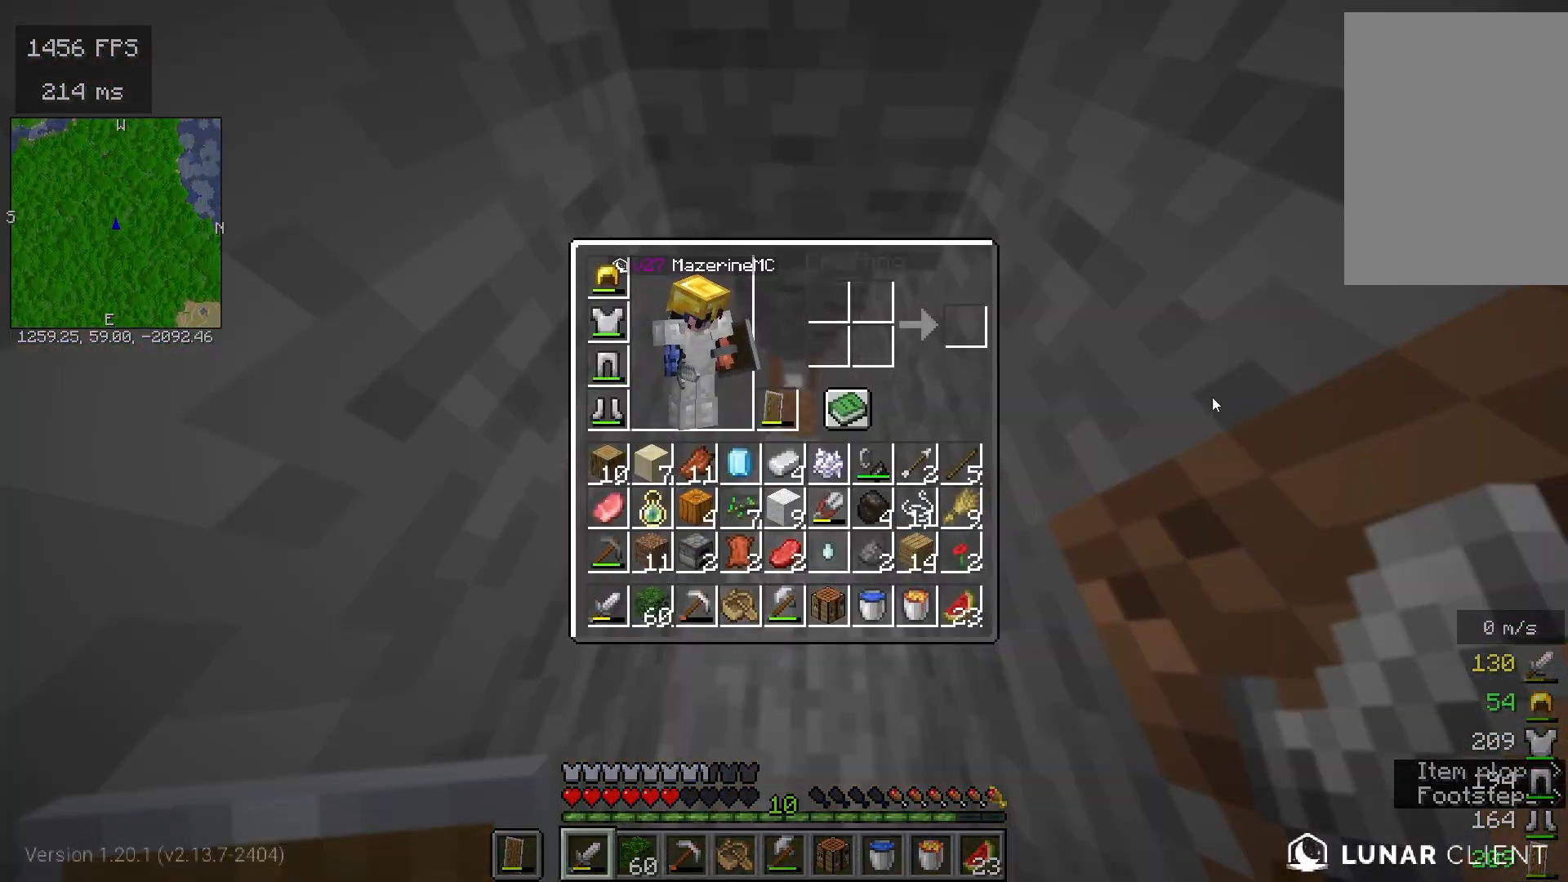
{"keys": [], "mouse": [], "events": []}
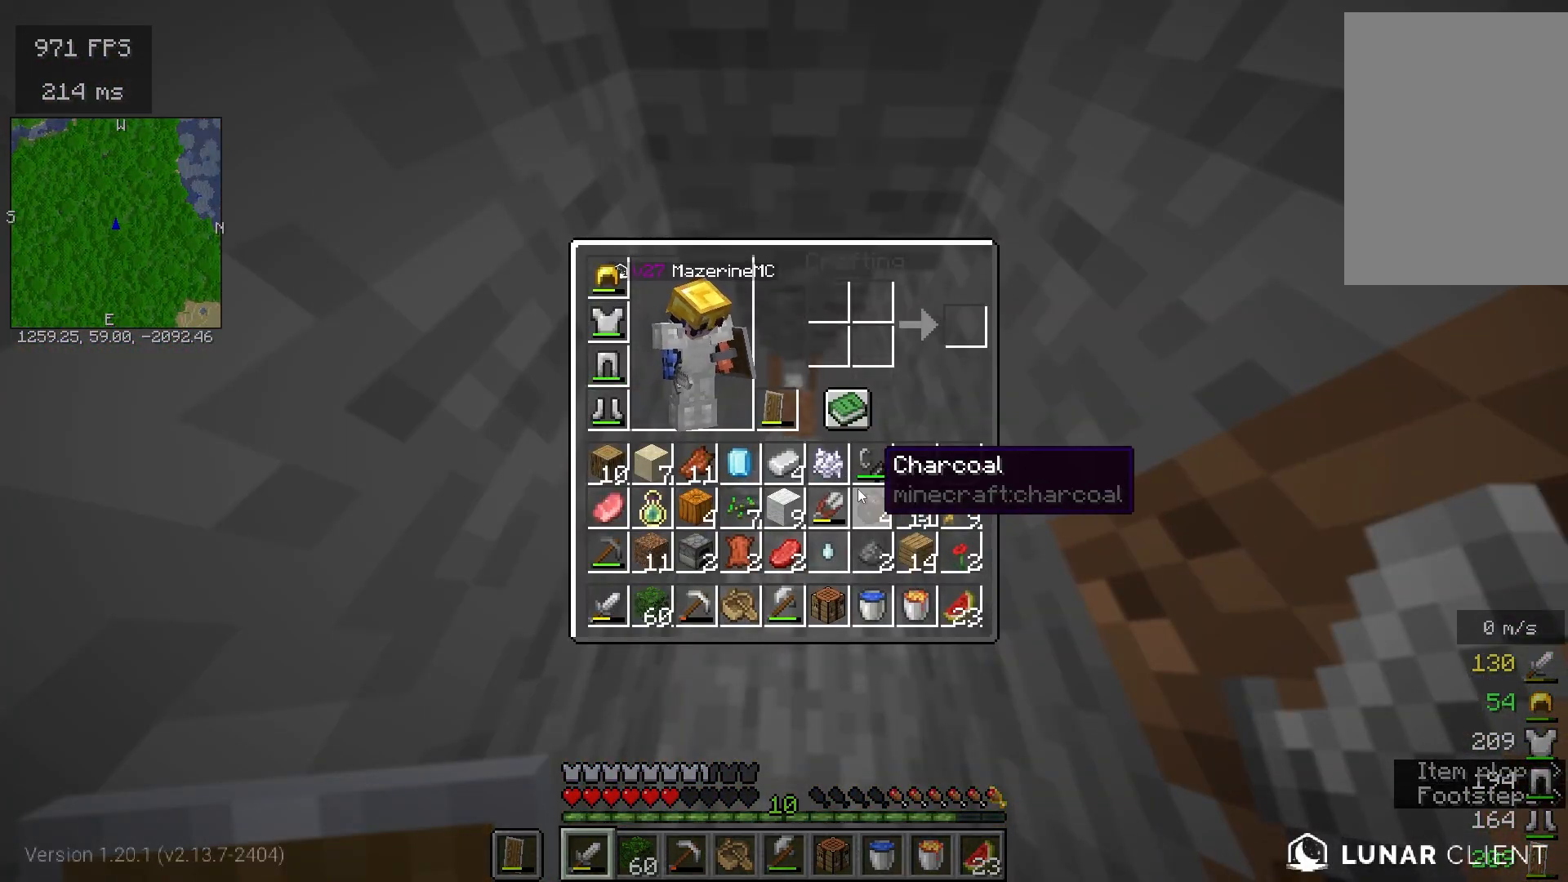
{"keys": [], "mouse": [], "events": []}
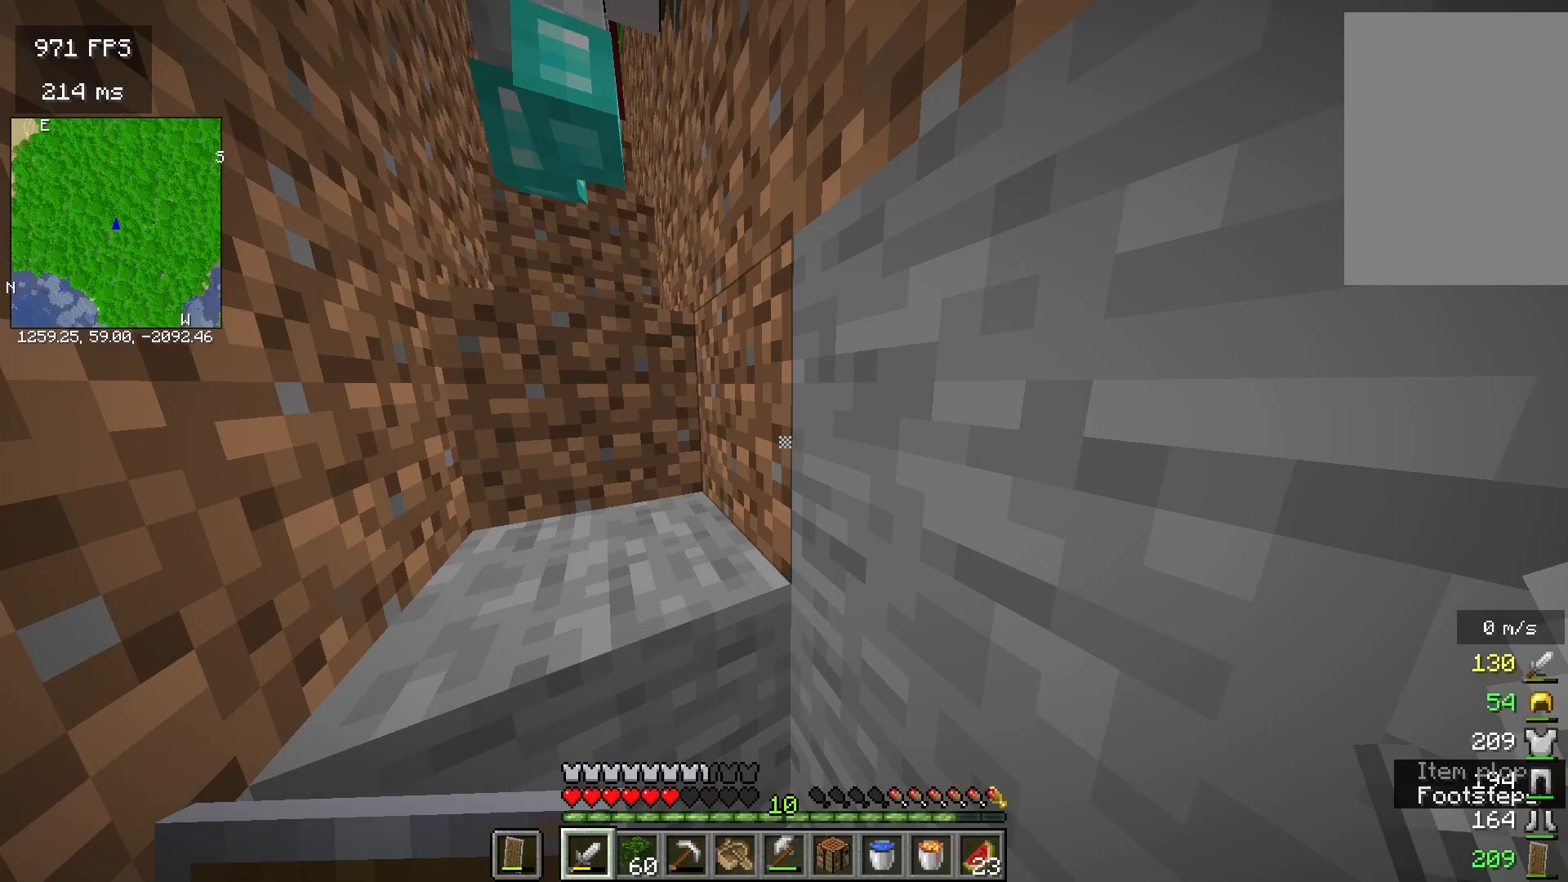
{"keys": ["w"], "mouse": [], "events": [[450, "w", "down"]]}
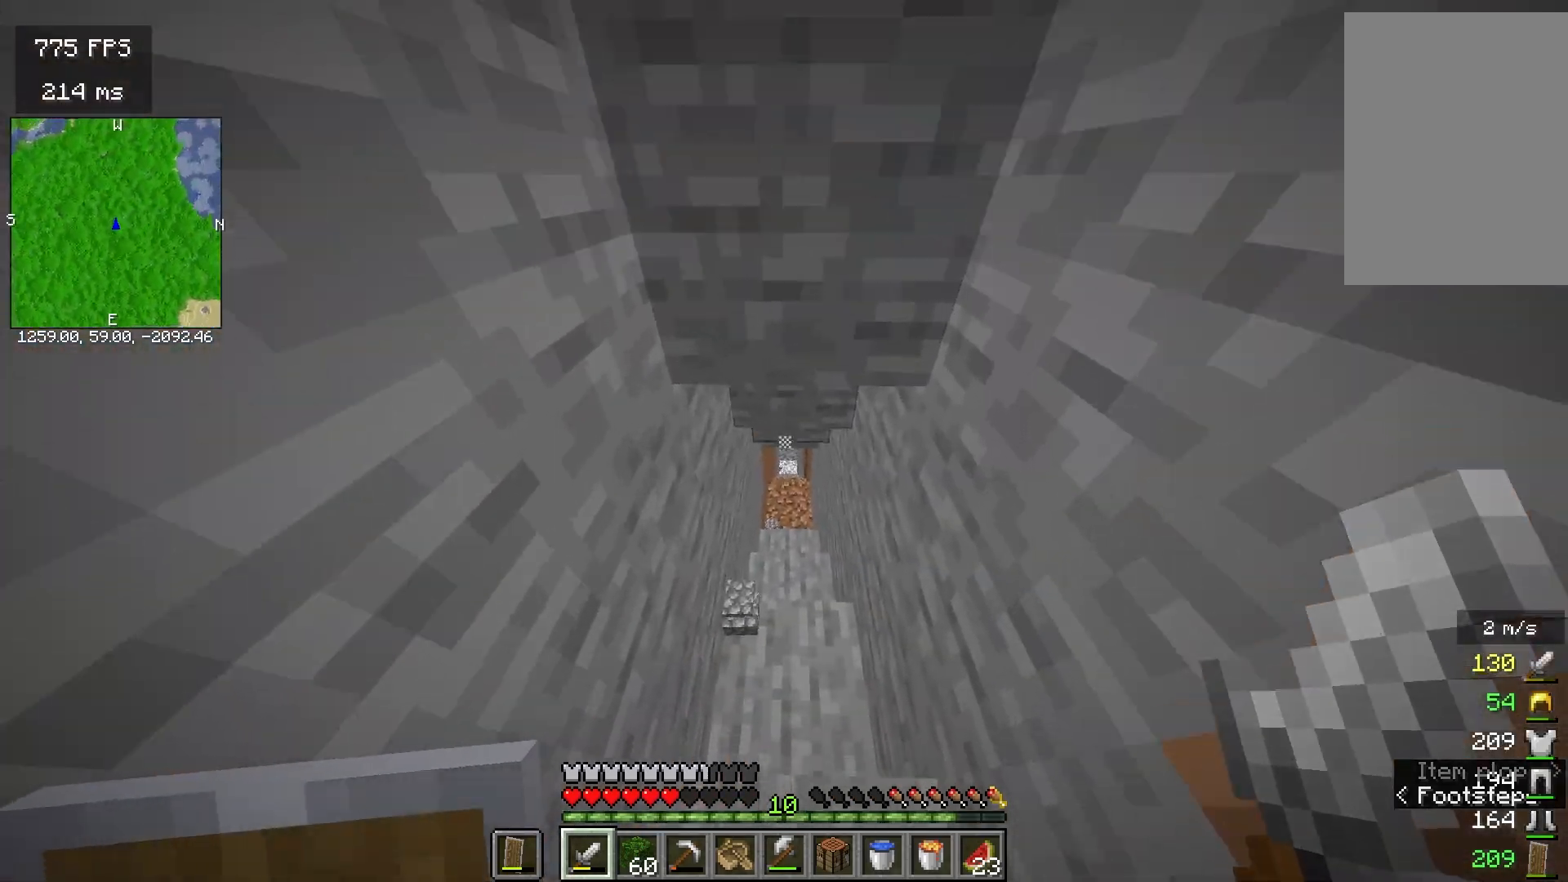
{"keys": ["w"], "mouse": [], "events": []}
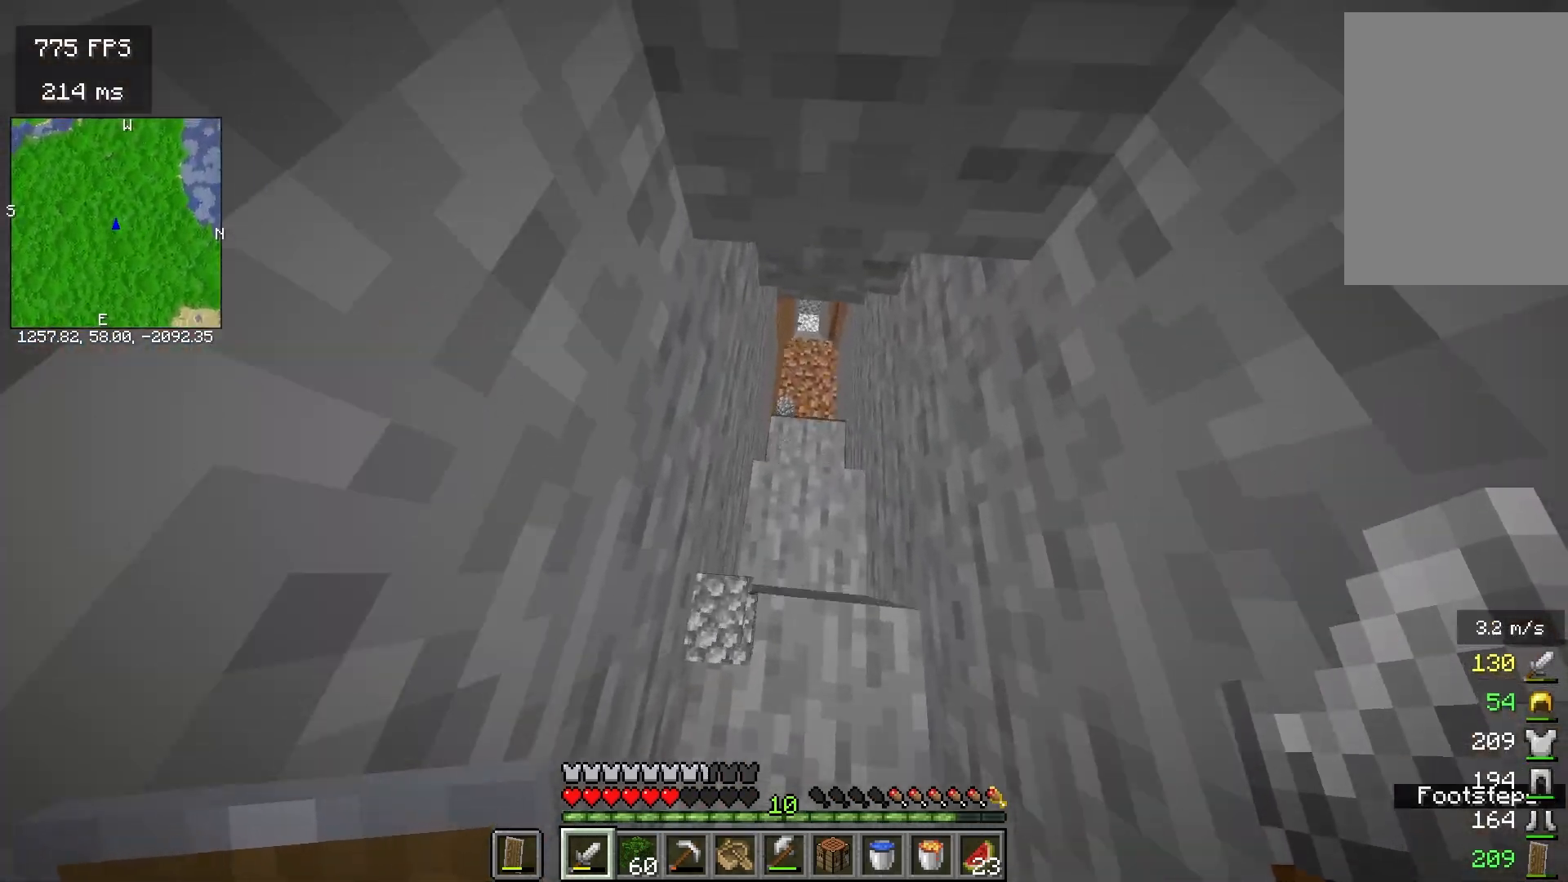
{"keys": ["w"], "mouse": [], "events": []}
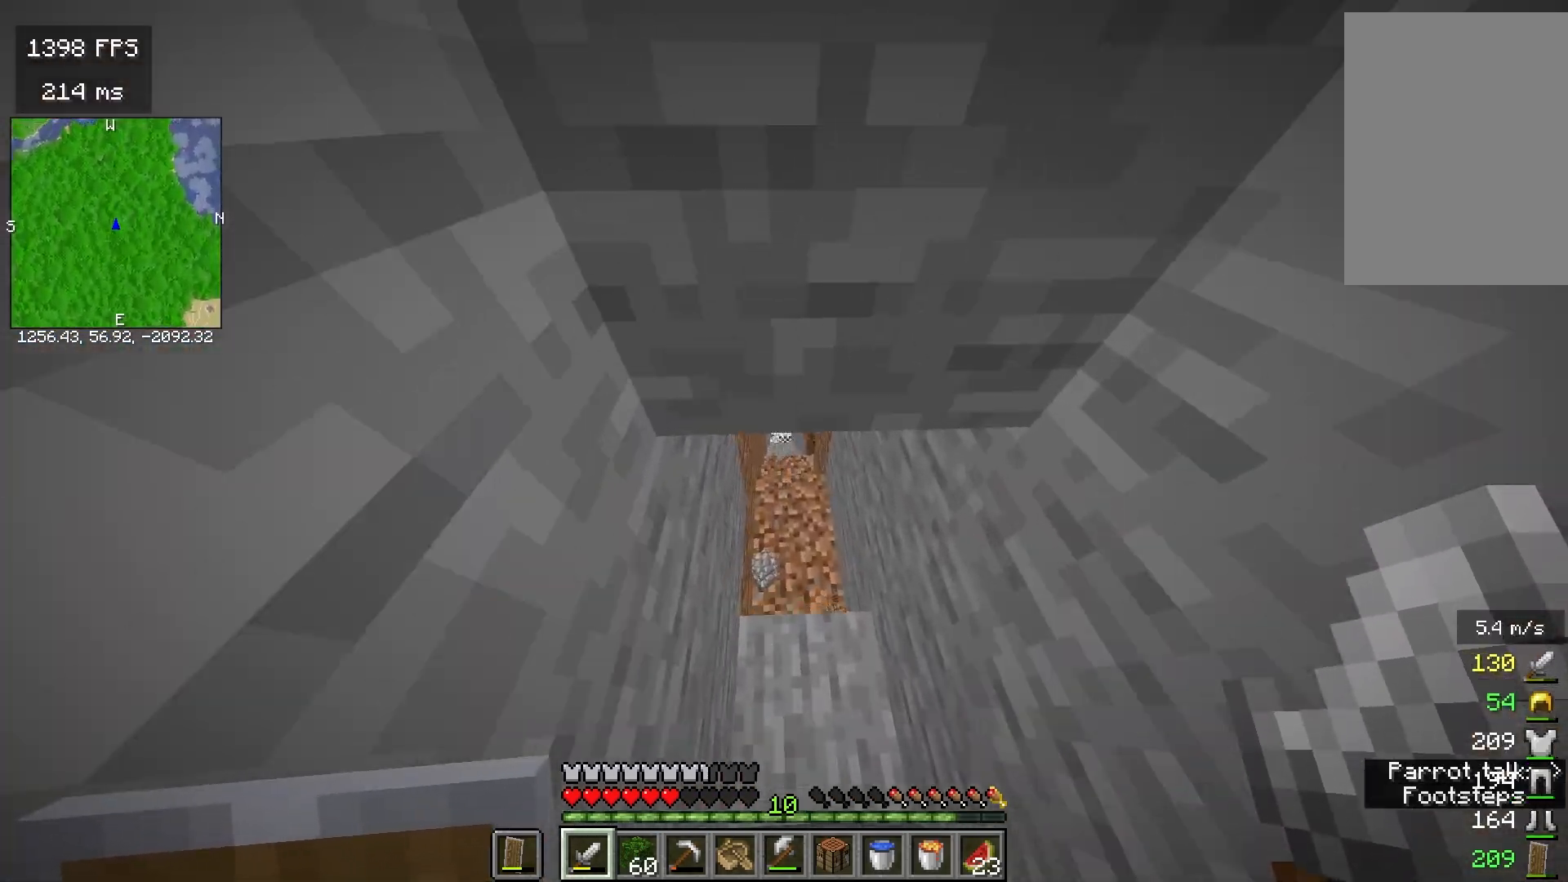
{"keys": ["w"], "mouse": [], "events": []}
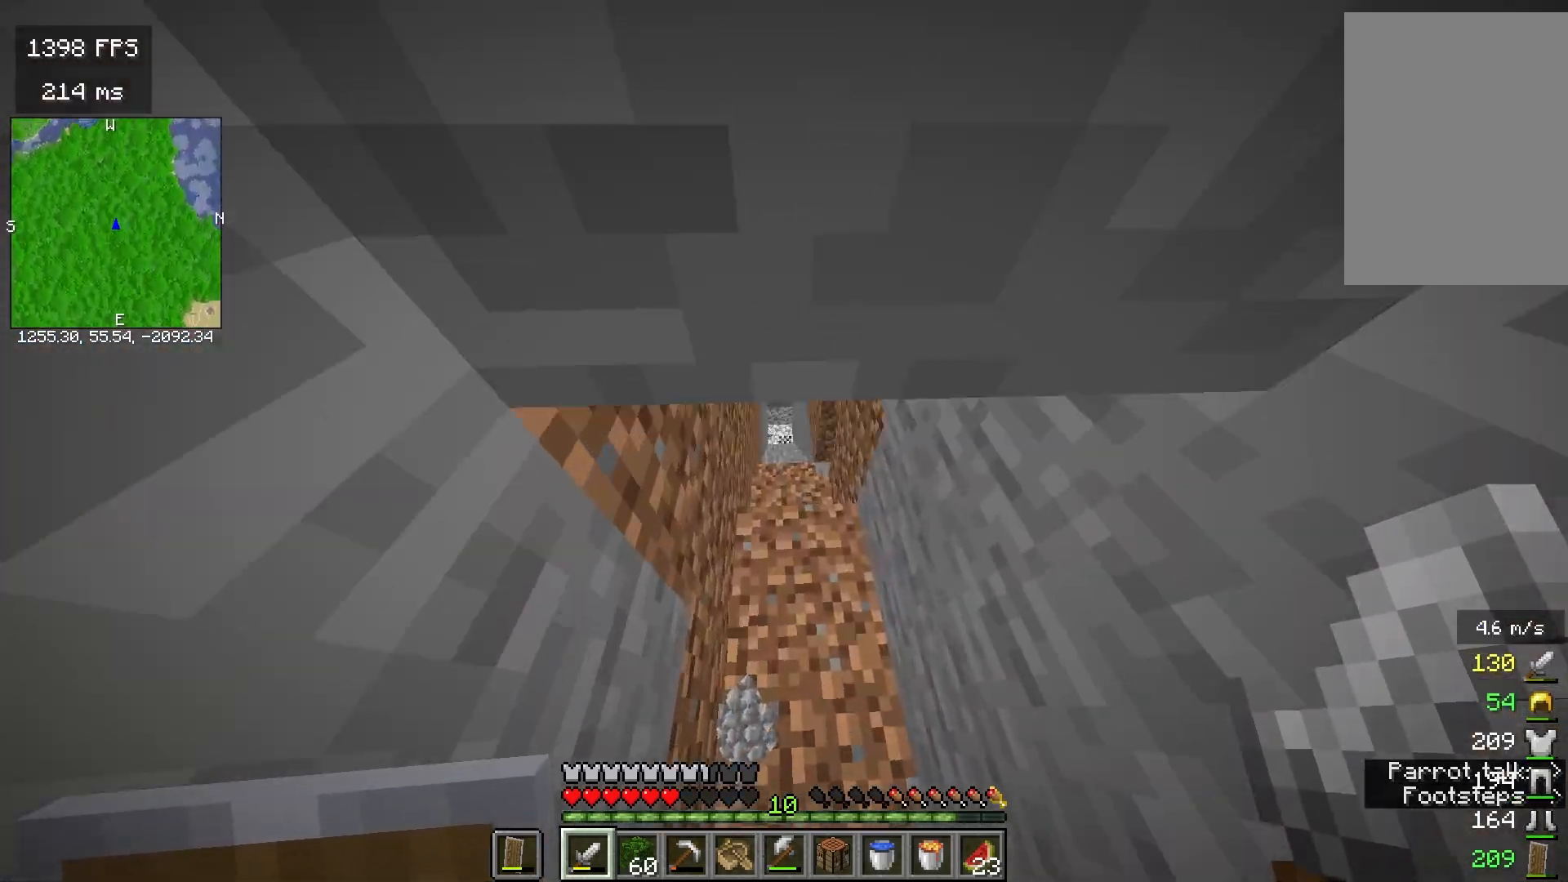
{"keys": ["w"], "mouse": [], "events": []}
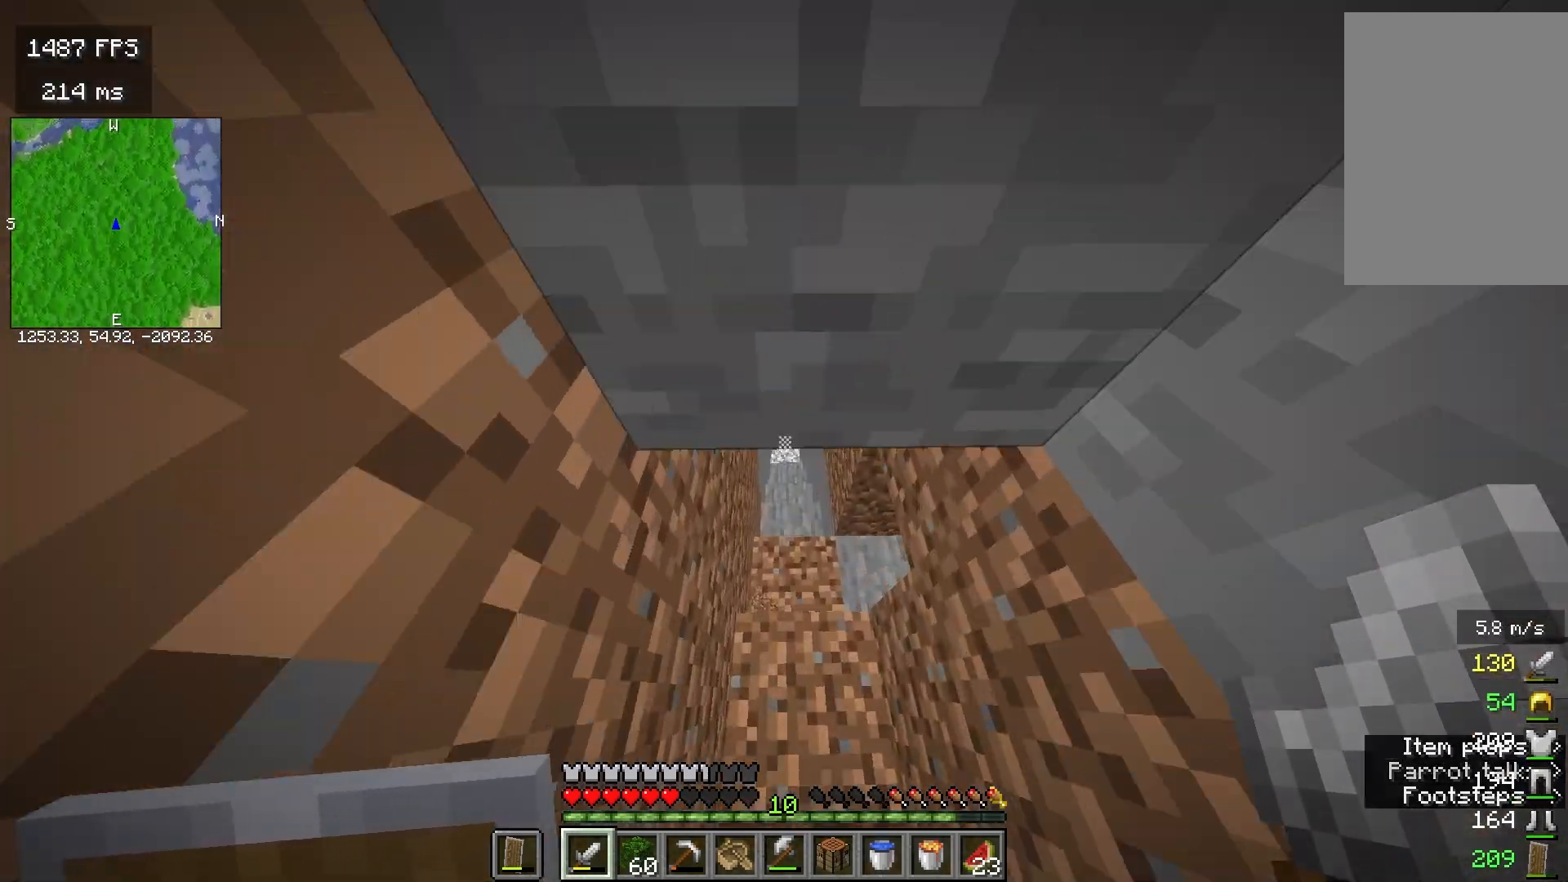
{"keys": ["w"], "mouse": [], "events": []}
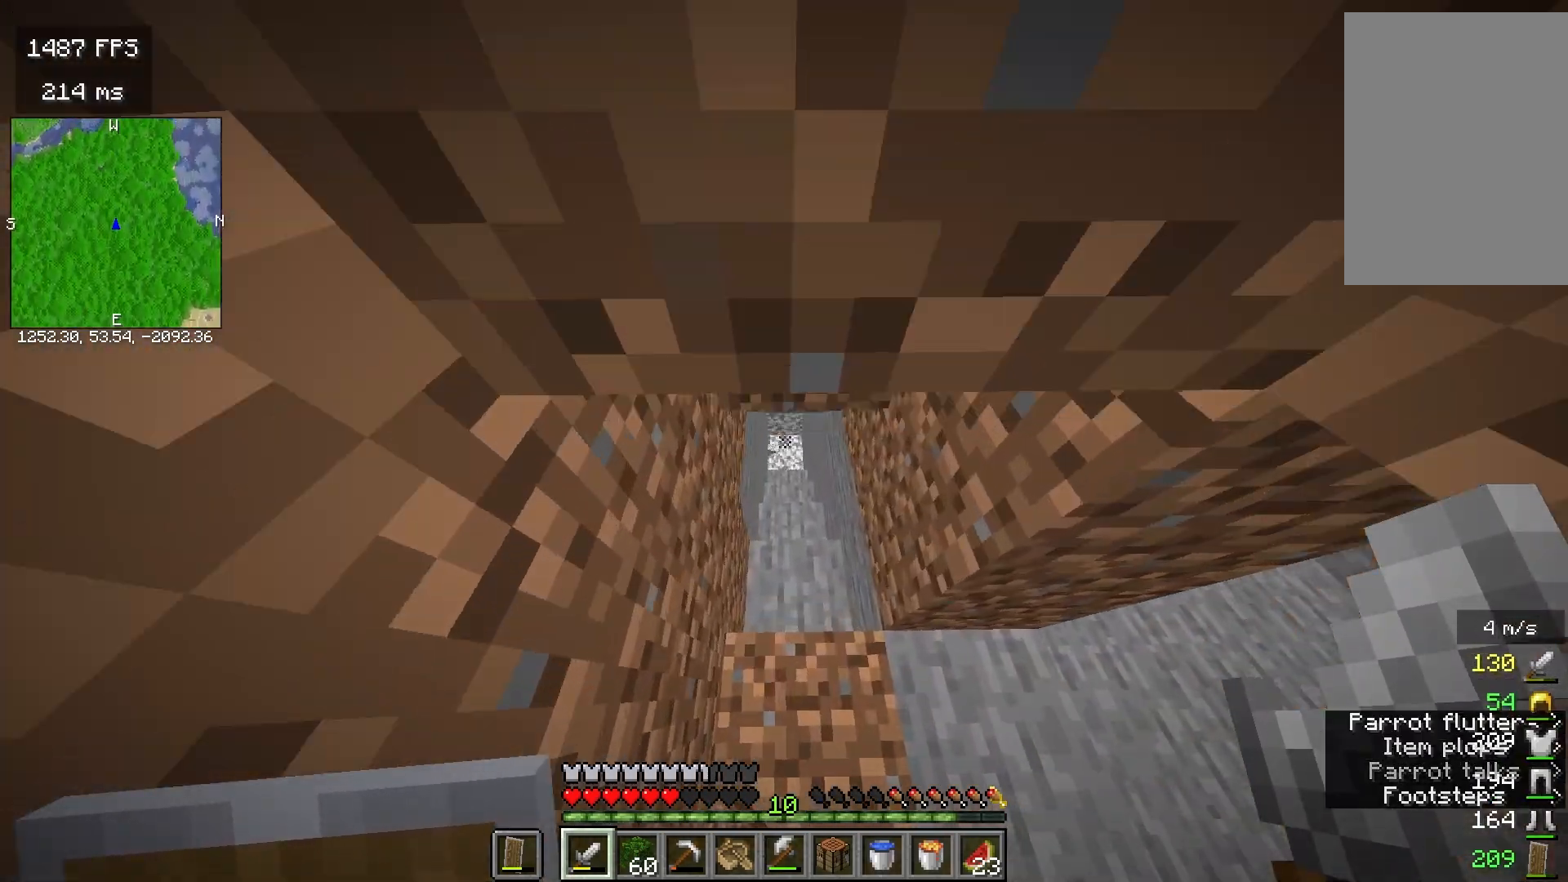
{"keys": ["w"], "mouse": [], "events": []}
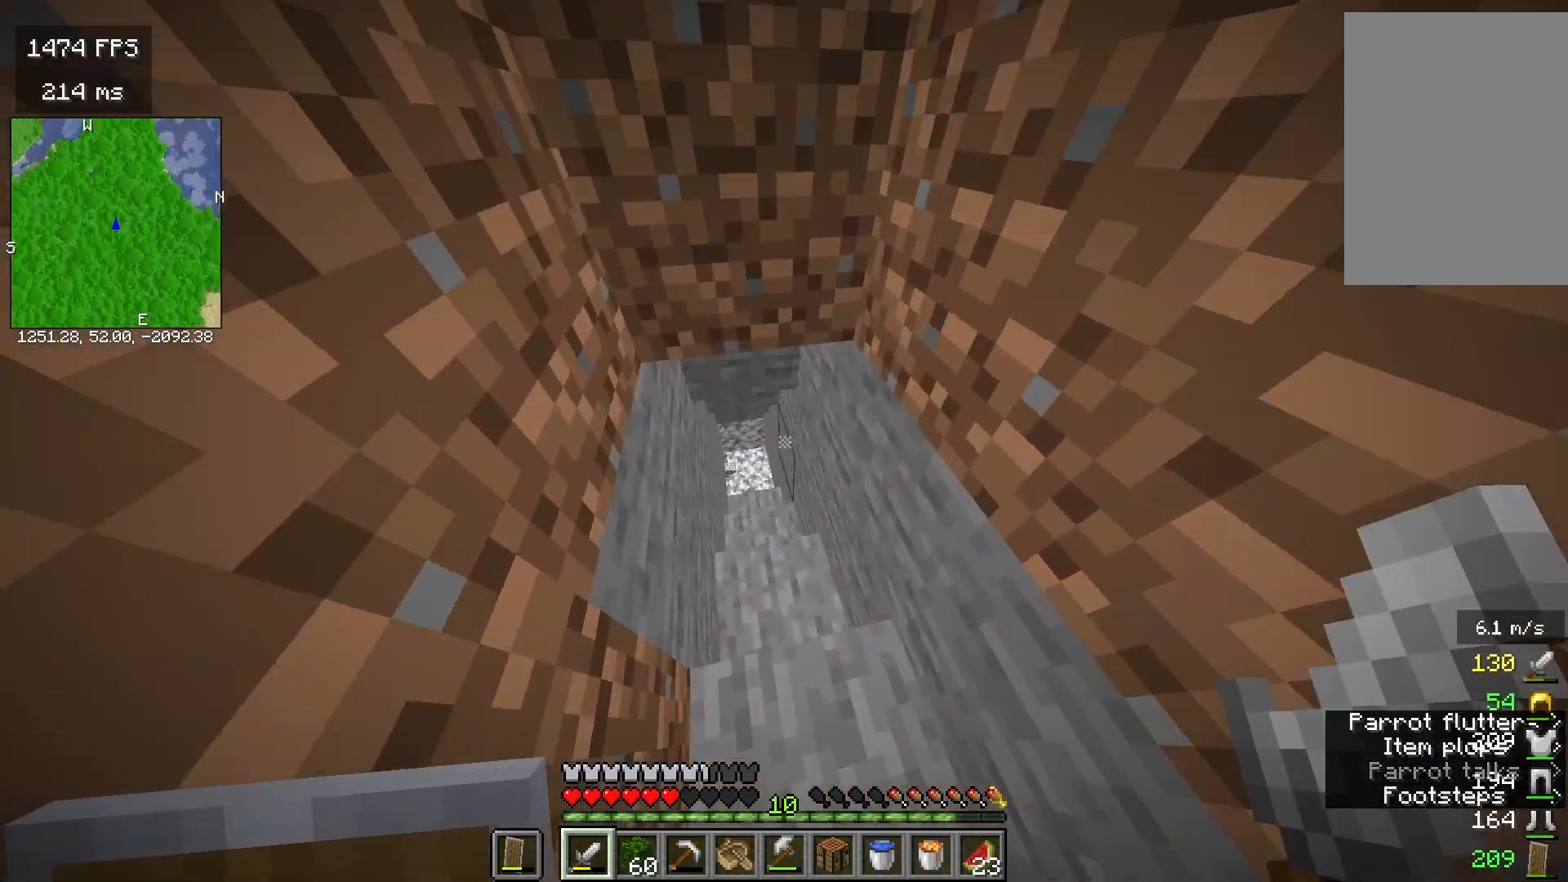
{"keys": ["w"], "mouse": [], "events": []}
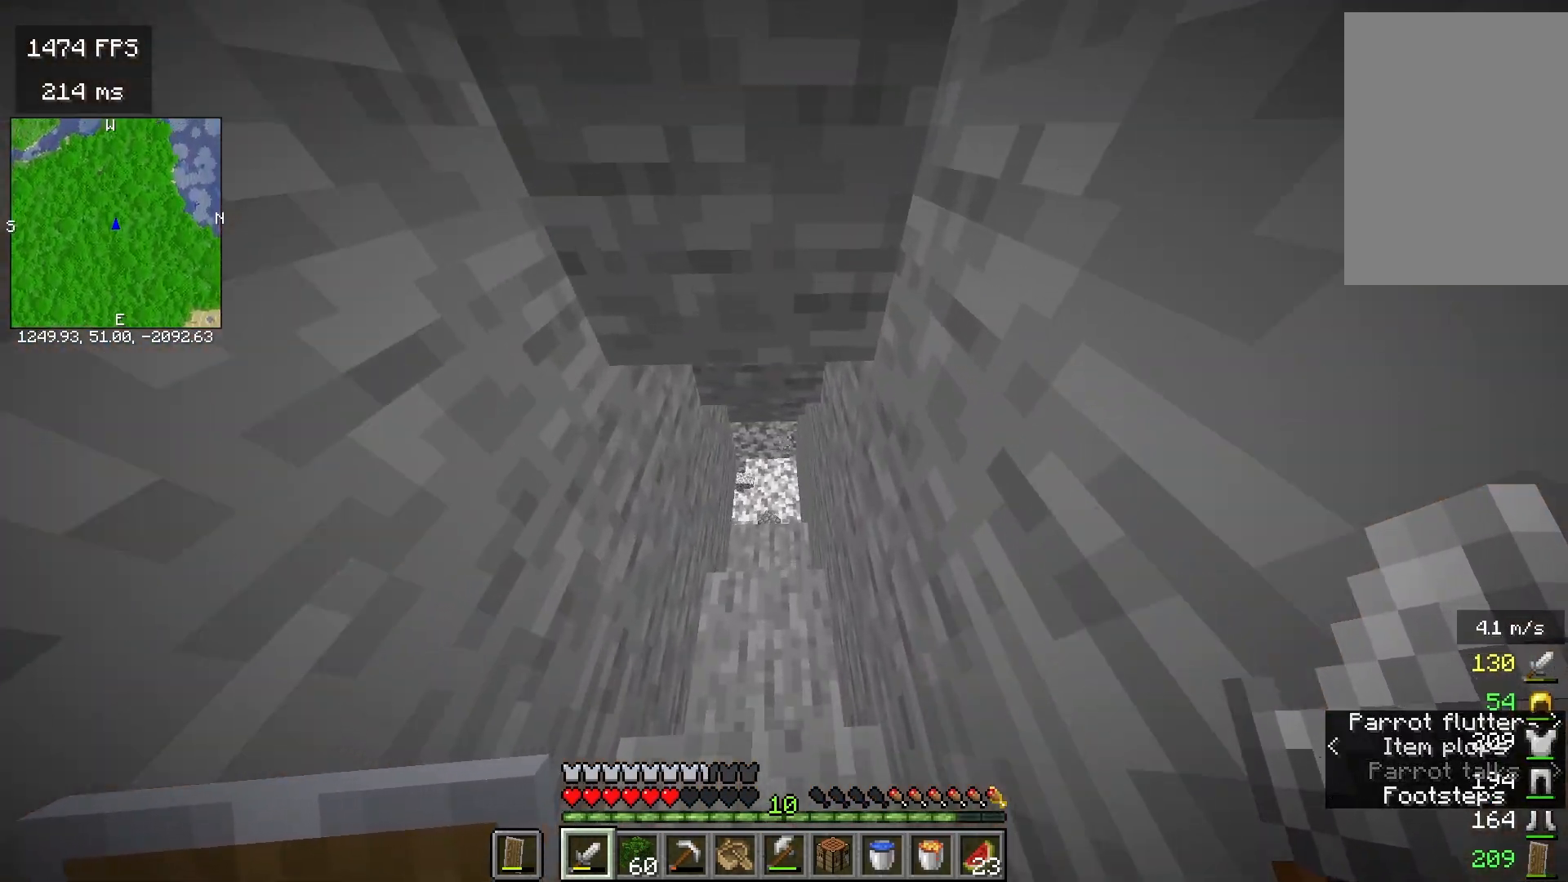
{"keys": ["w"], "mouse": [], "events": []}
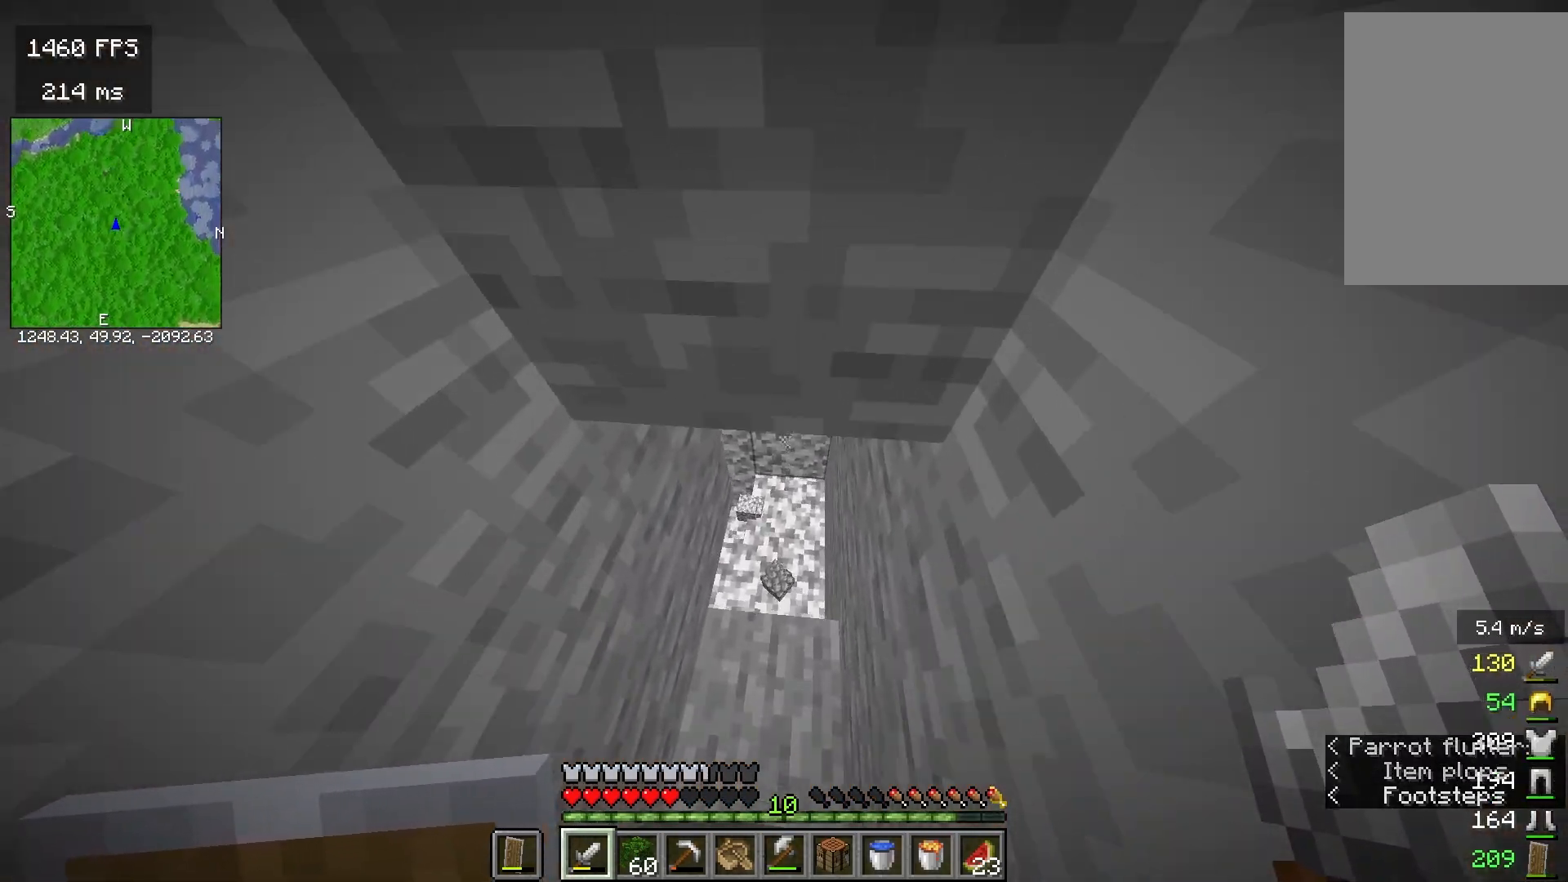
{"keys": ["w"], "mouse": [], "events": []}
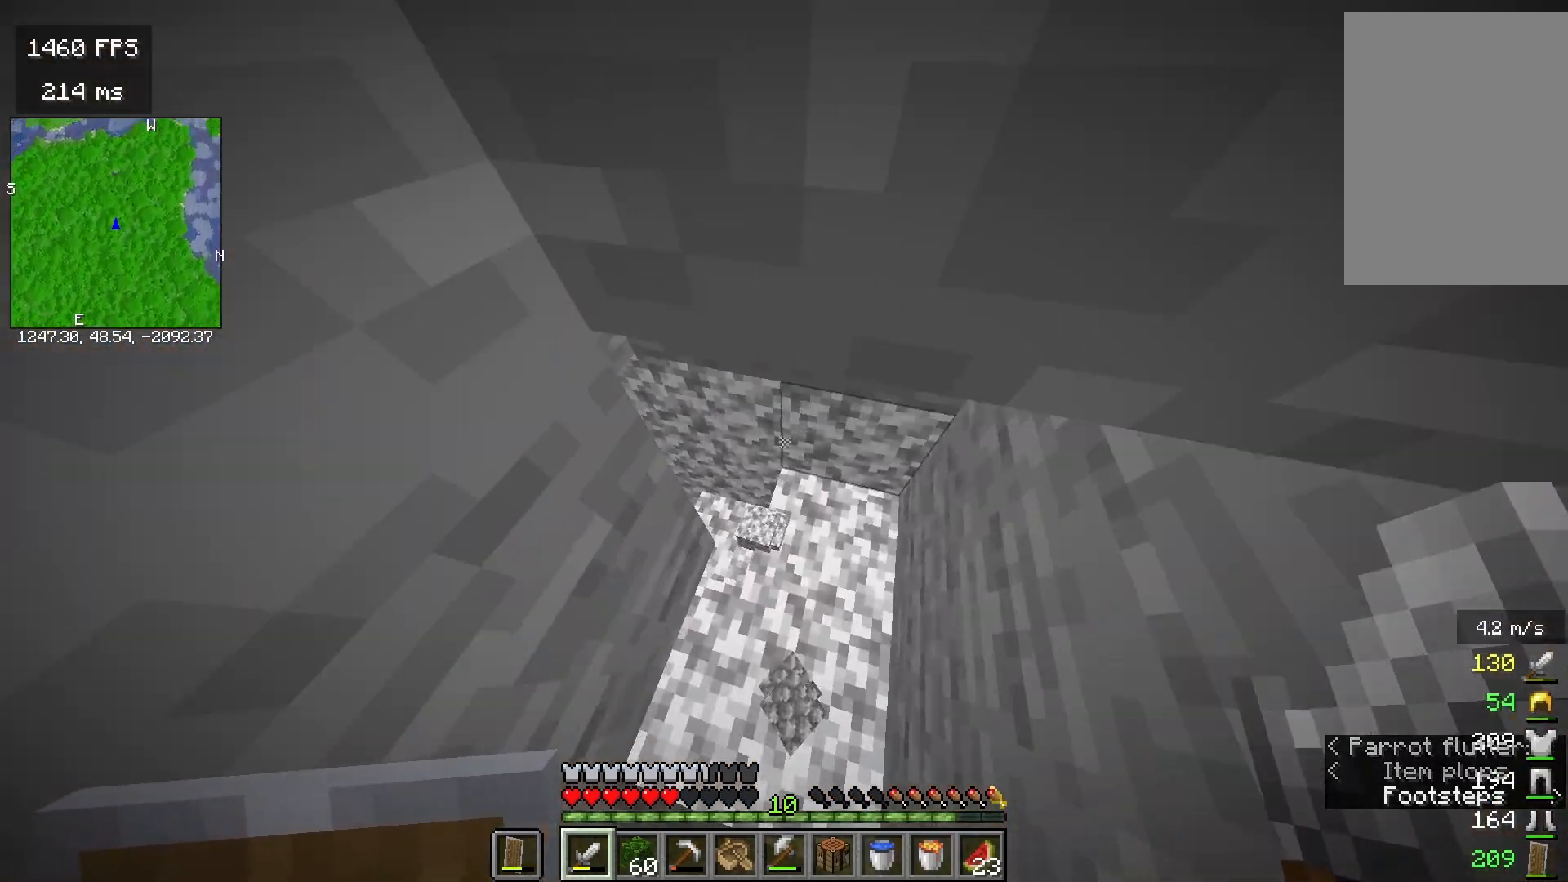
{"keys": ["d", "w"], "mouse": [], "events": [[233, "d", "down"]]}
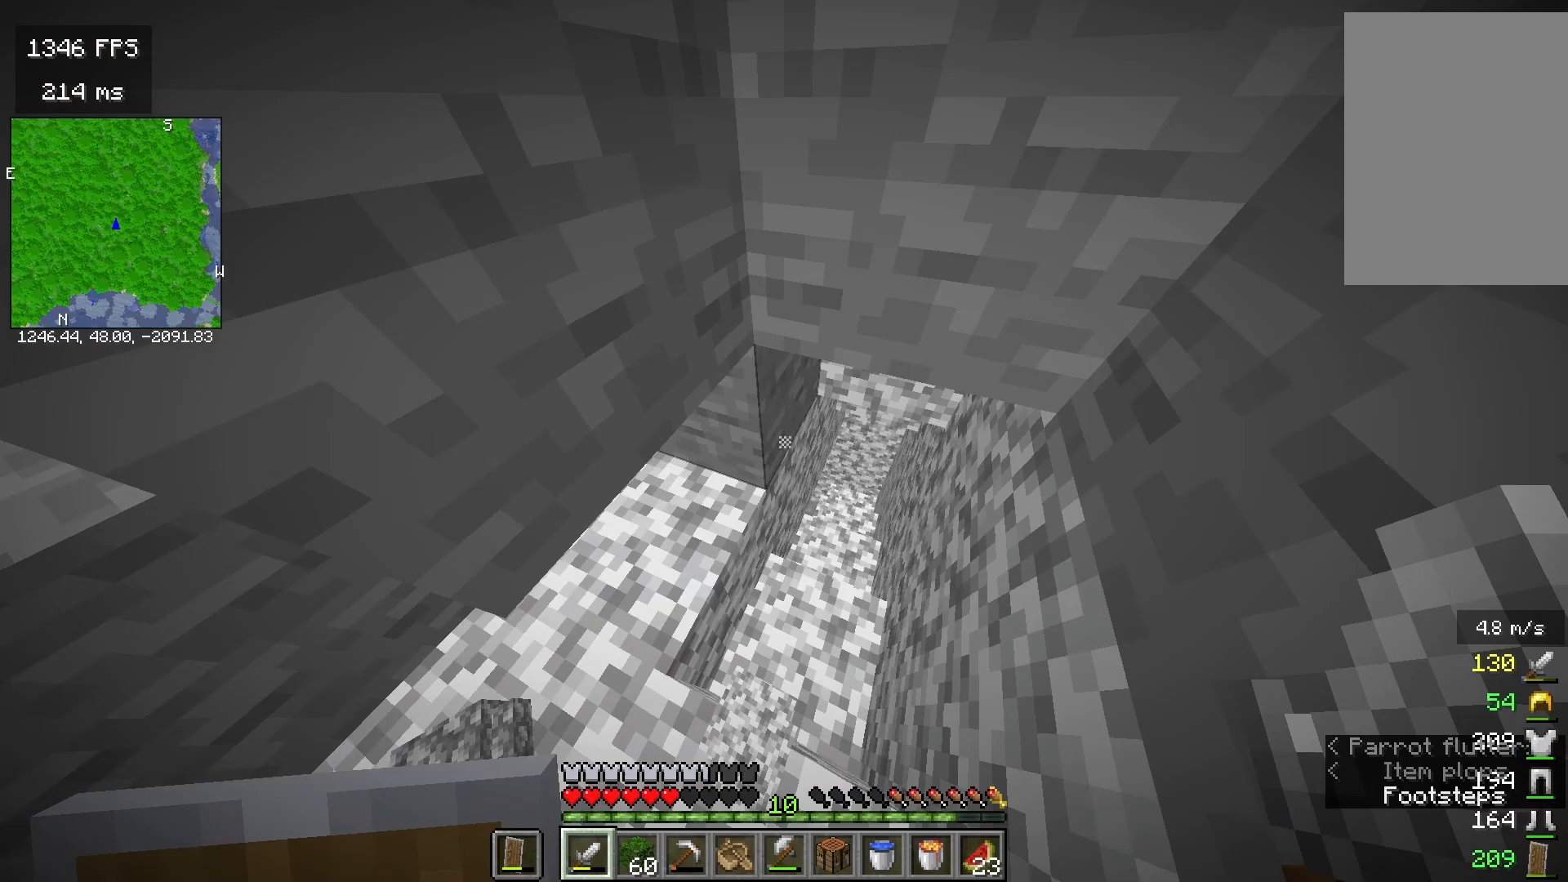
{"keys": ["w"], "mouse": [], "events": [[133, "d", "up"]]}
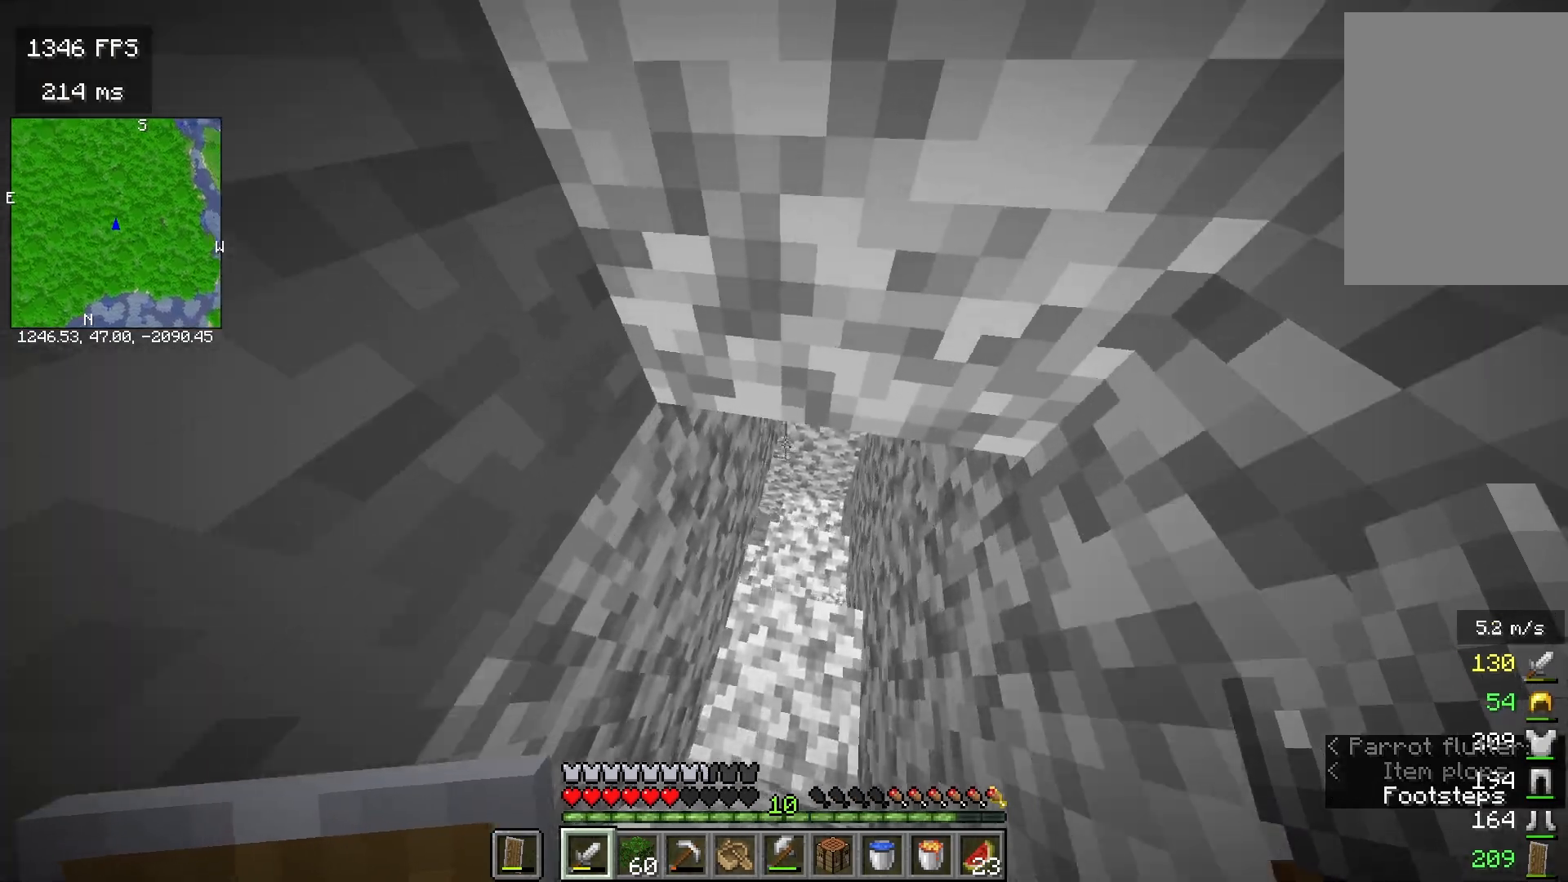
{"keys": ["w"], "mouse": [], "events": []}
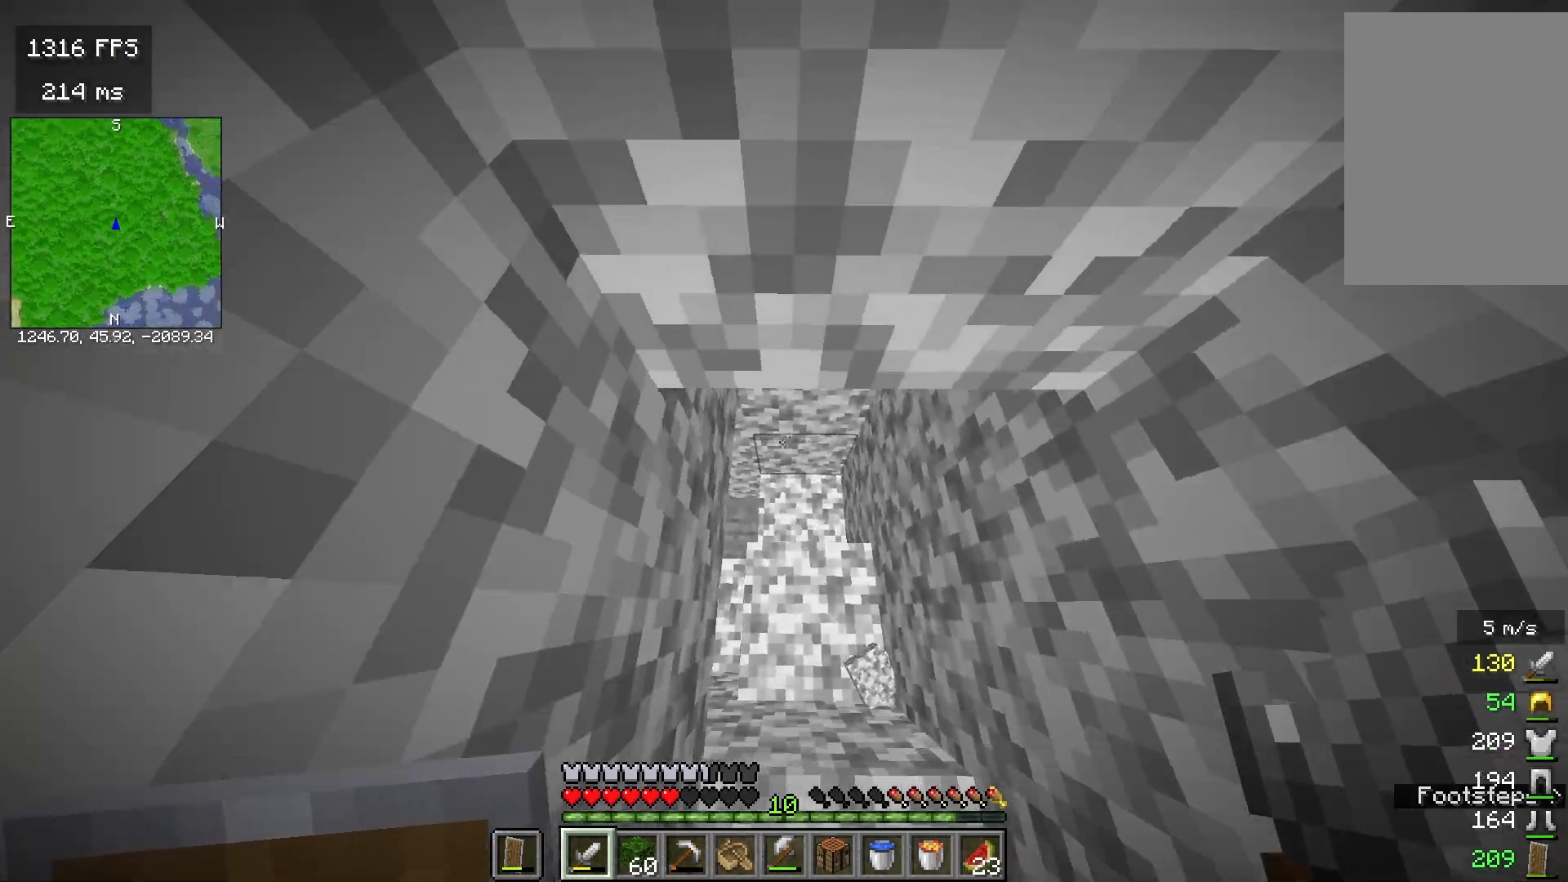
{"keys": ["w"], "mouse": [], "events": []}
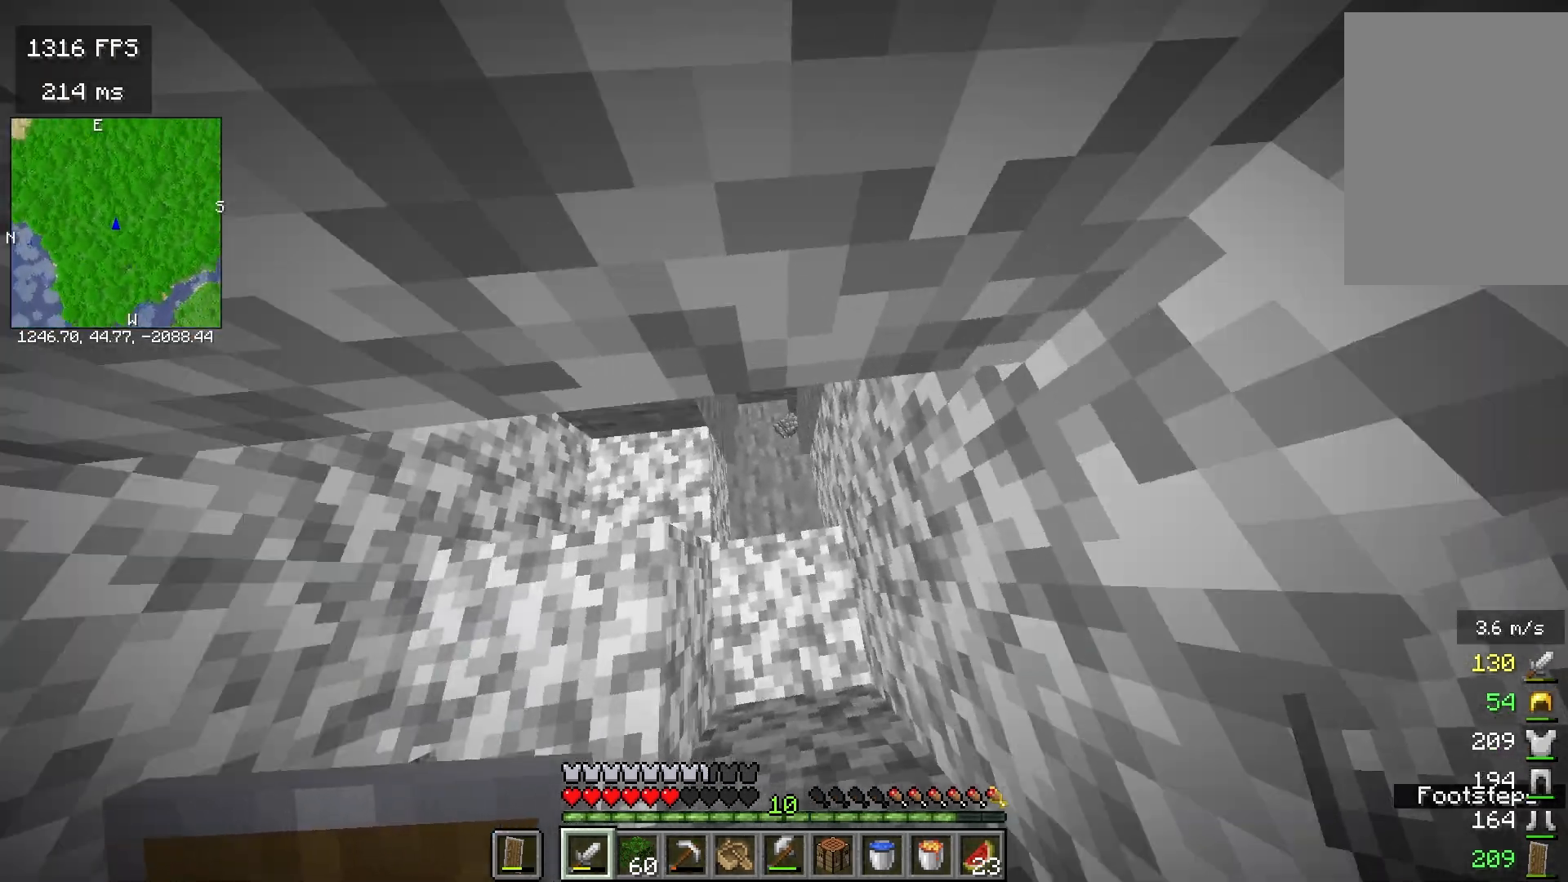
{"keys": ["w"], "mouse": [], "events": []}
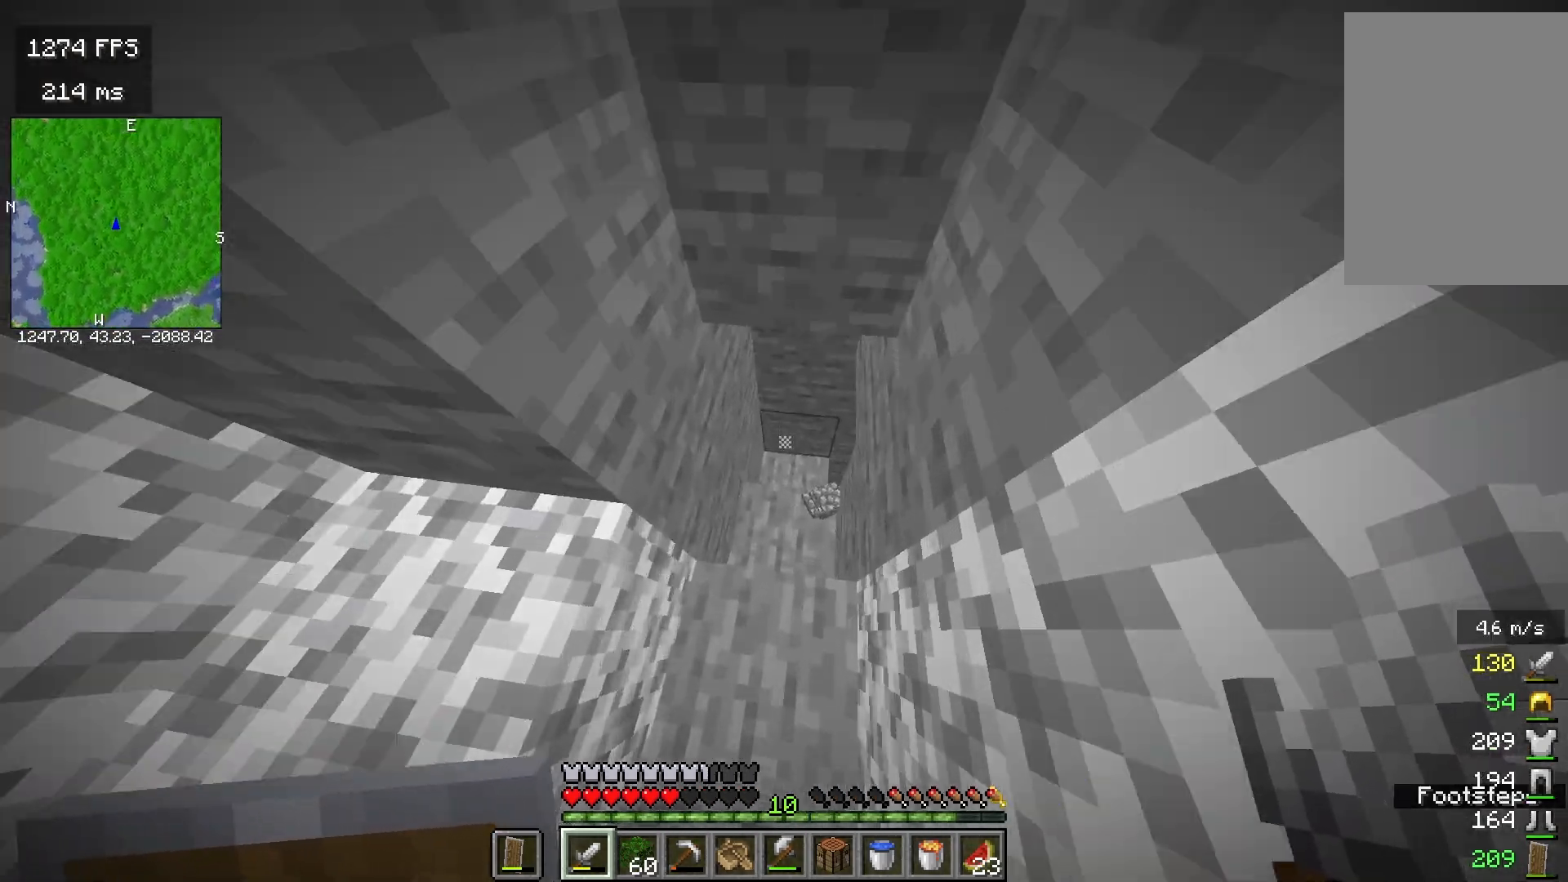
{"keys": ["w"], "mouse": [], "events": []}
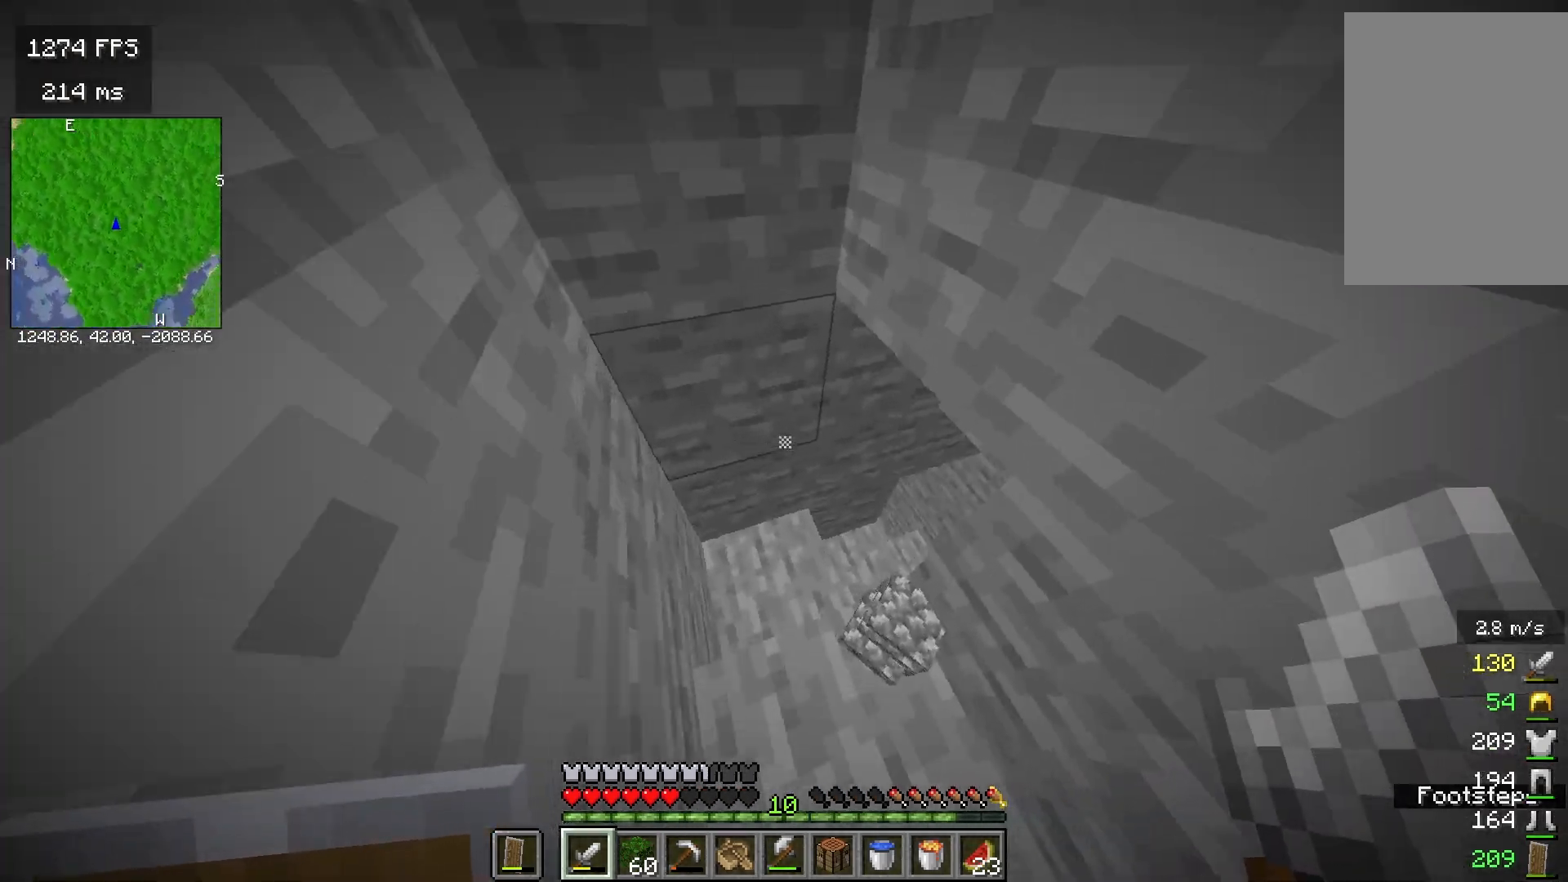
{"keys": ["w"], "mouse": [], "events": []}
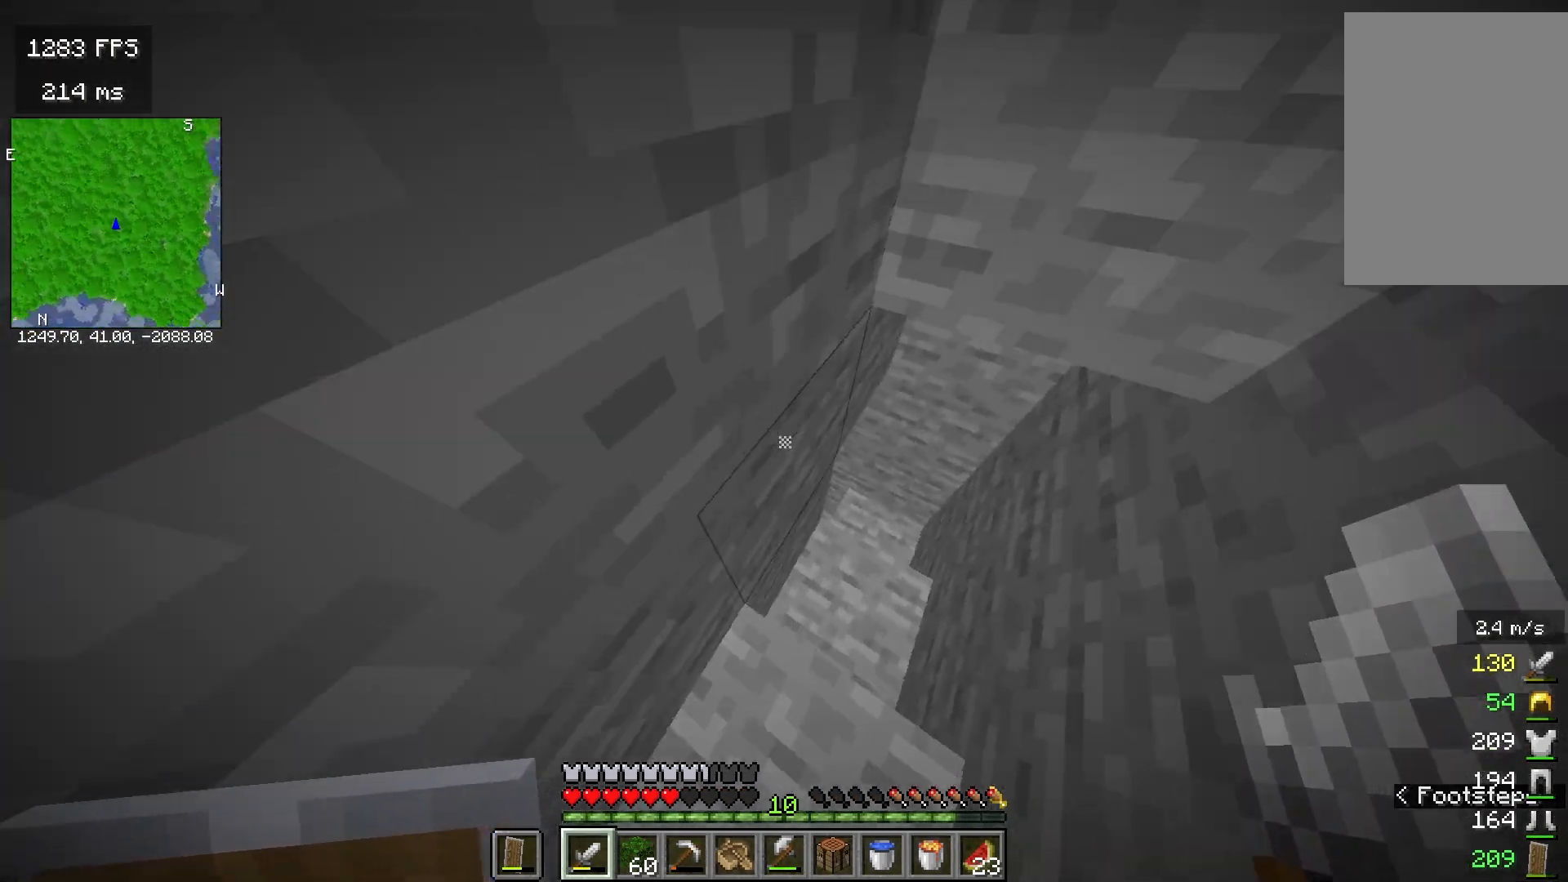
{"keys": ["w"], "mouse": [], "events": []}
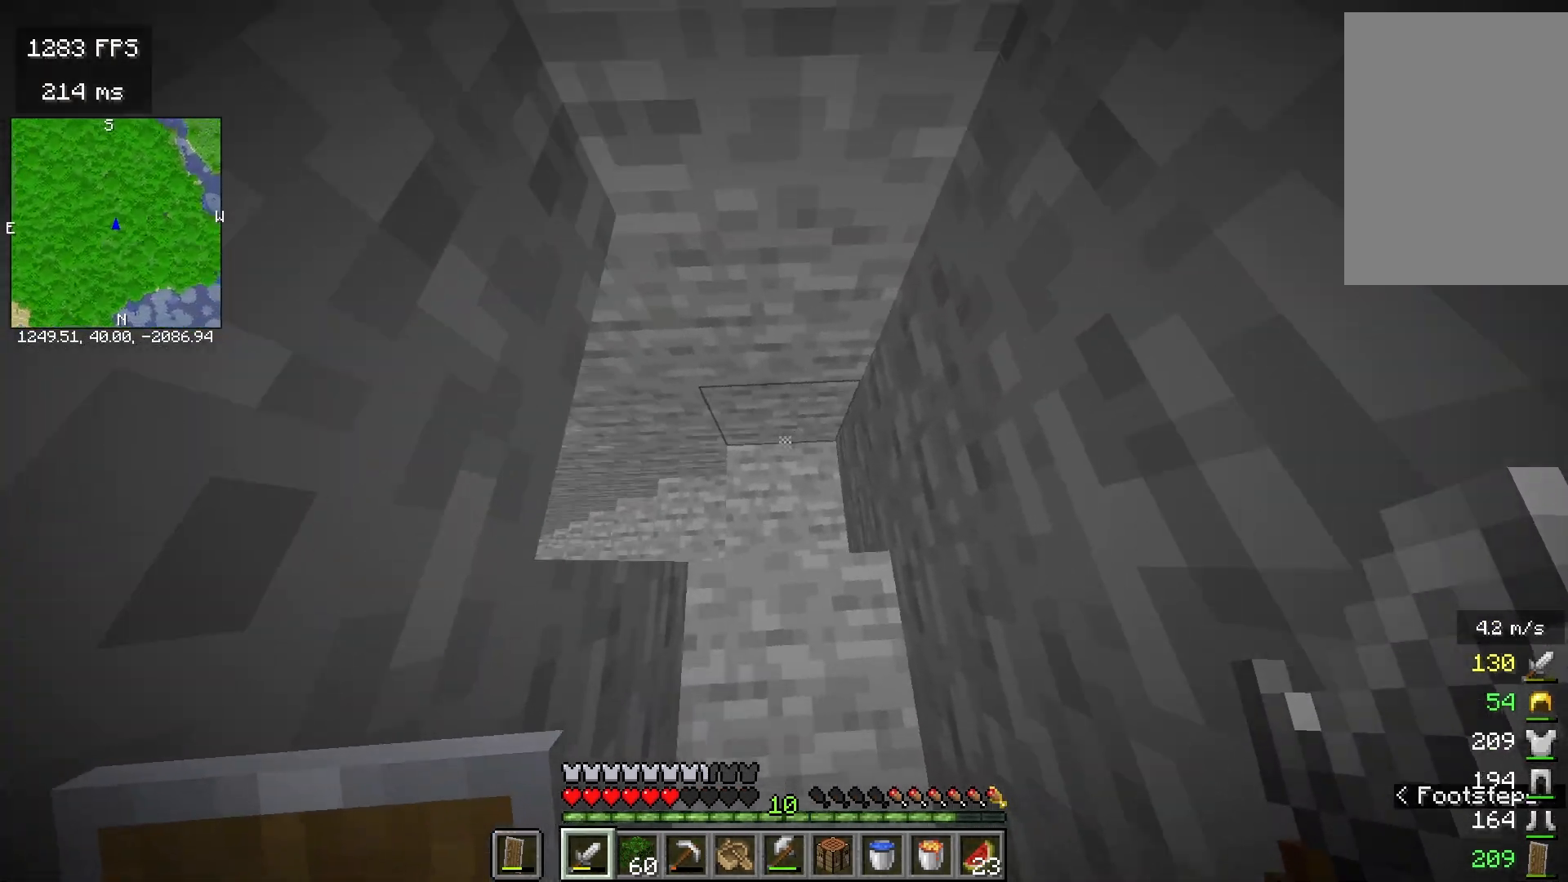
{"keys": ["w"], "mouse": [], "events": []}